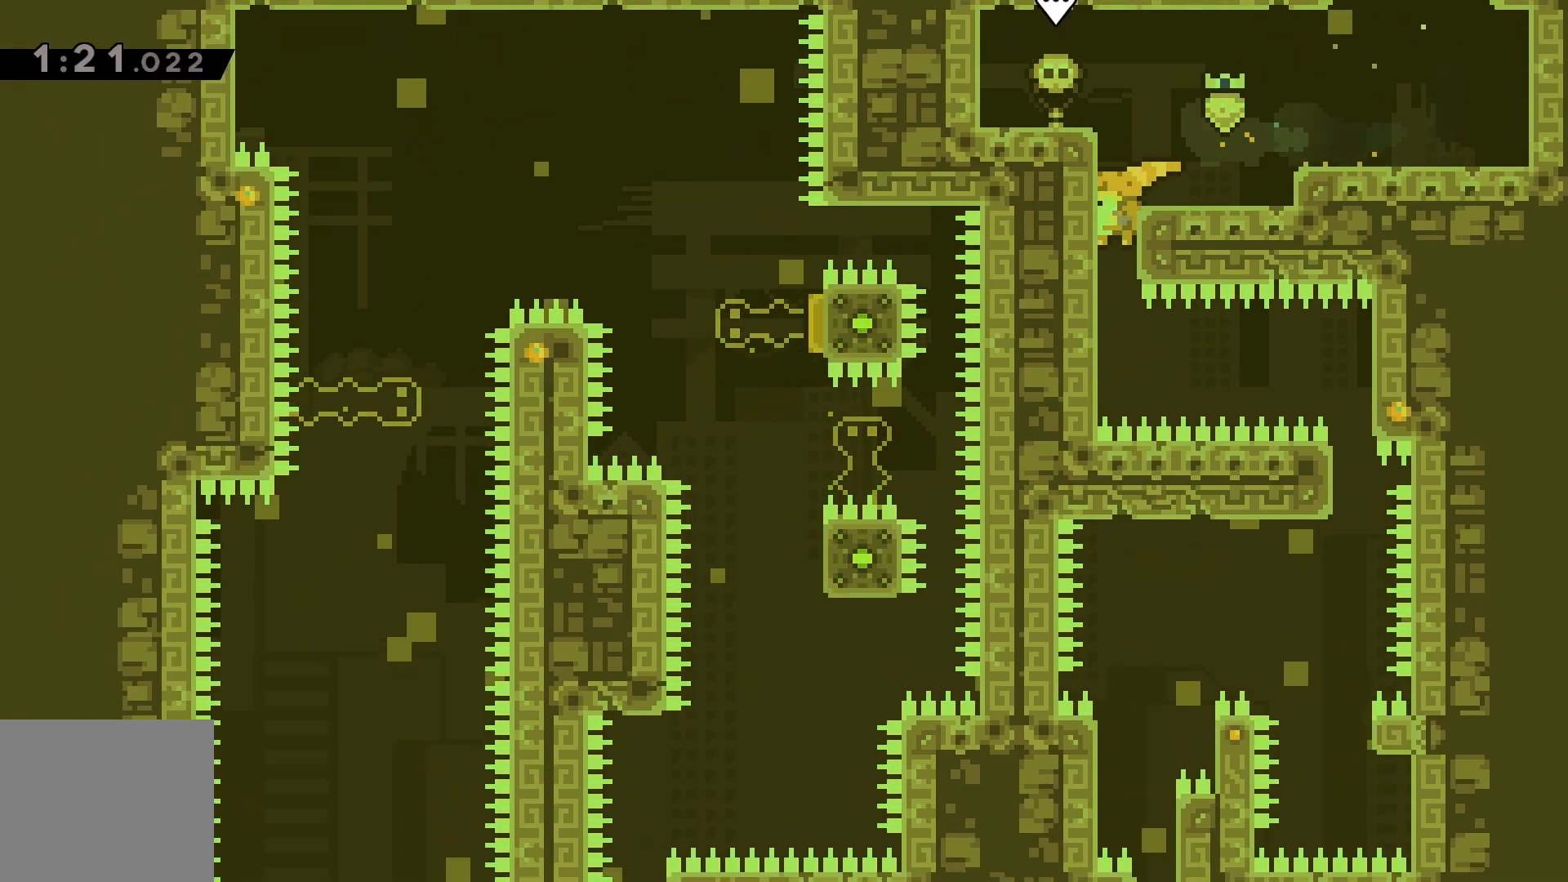
Gameplay with keyboard; each line is a JSON object with the keys held at the frame after it. "events" lists presses ("down") and releases ("up") of "dash", "demo", "down", "grab", "jump", "left", "right" and "up" between this image and that frame as [ms after this image, input, new state], when the widget could be followed in between. No other keys are recorded. Mouse input is not recorded. Key names are as the overlay labels them; some are game actions (e.g. jump) rather than physical keys.
{"keys": [], "events": [[167, "dash", "down"], [167, "right", "down"], [267, "dash", "up"], [367, "right", "up"]]}
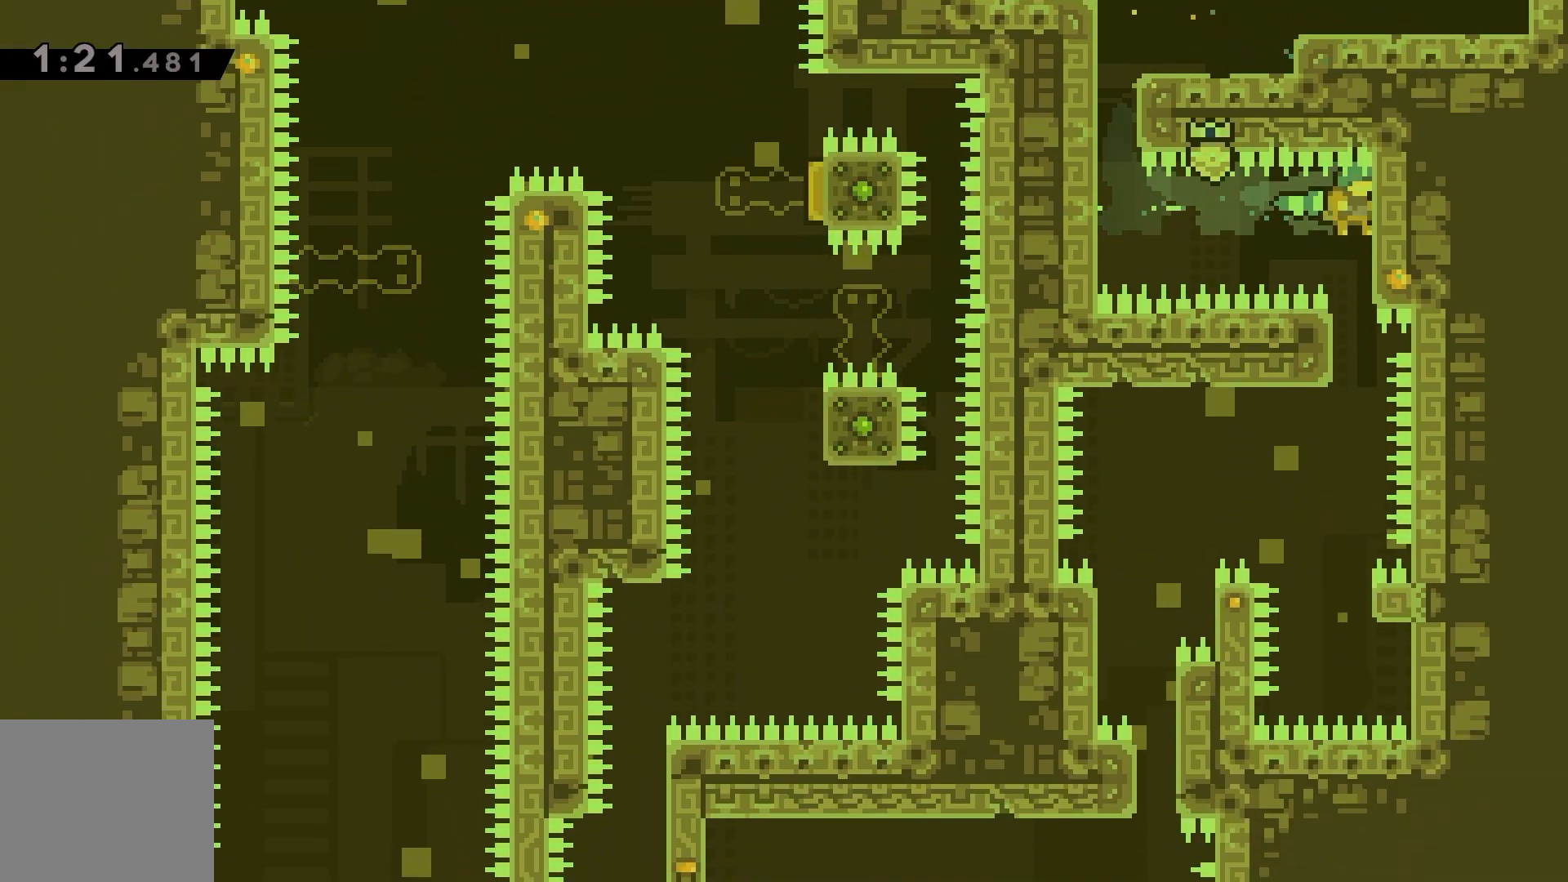
{"keys": ["grab"], "events": [[433, "grab", "down"]]}
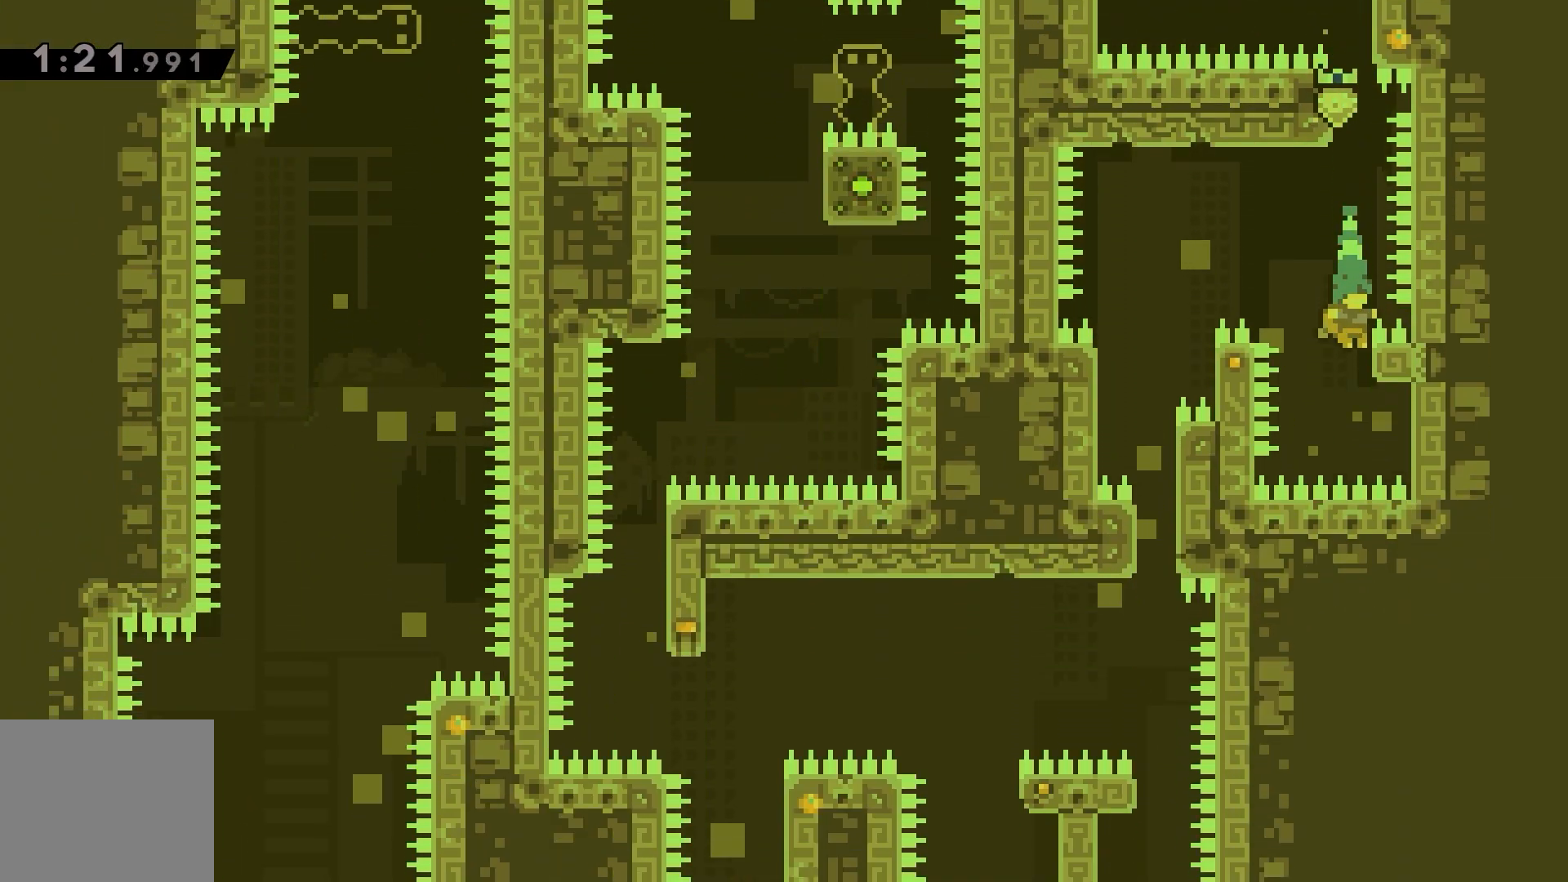
{"keys": ["grab", "jump", "left"], "events": [[167, "jump", "down"], [200, "left", "down"]]}
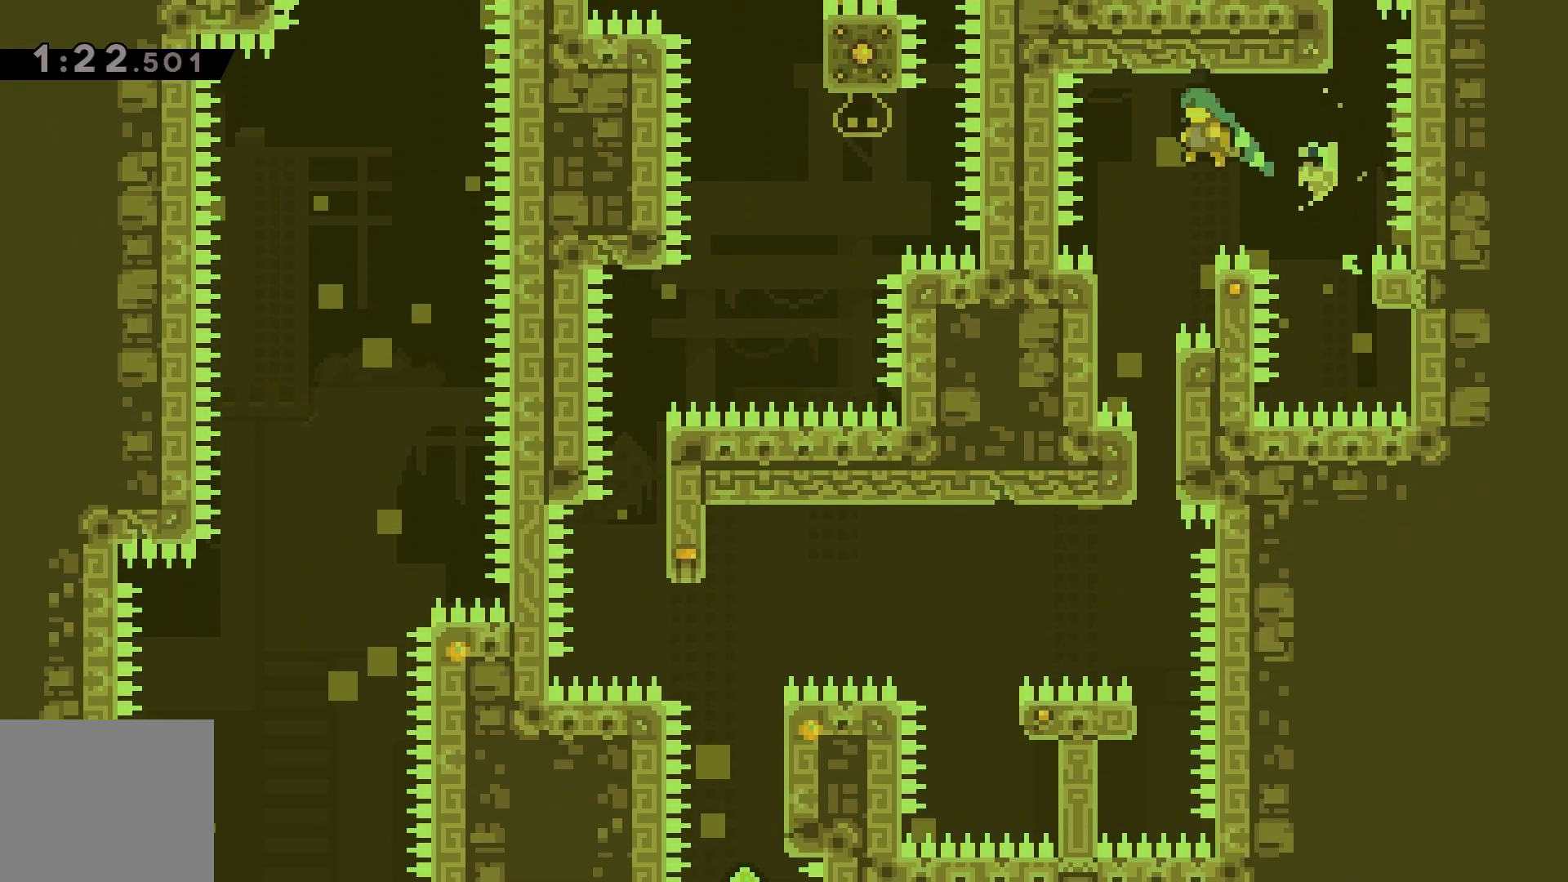
{"keys": ["grab"], "events": [[33, "grab", "up"], [33, "jump", "up"], [67, "left", "up"], [300, "right", "down"], [400, "grab", "down"], [500, "right", "up"]]}
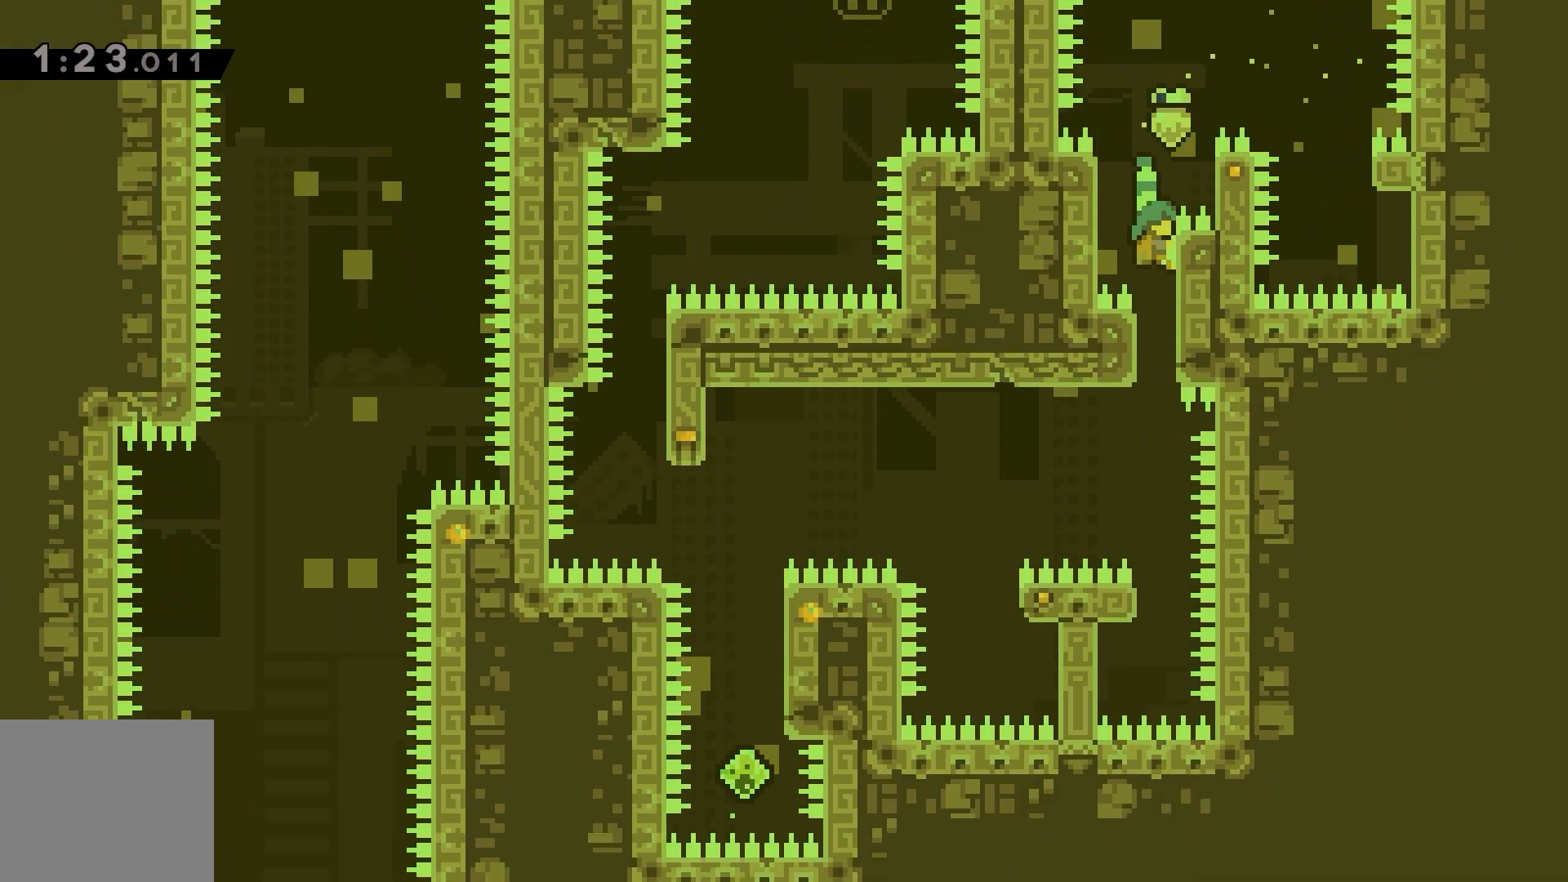
{"keys": [], "events": [[233, "grab", "up"]]}
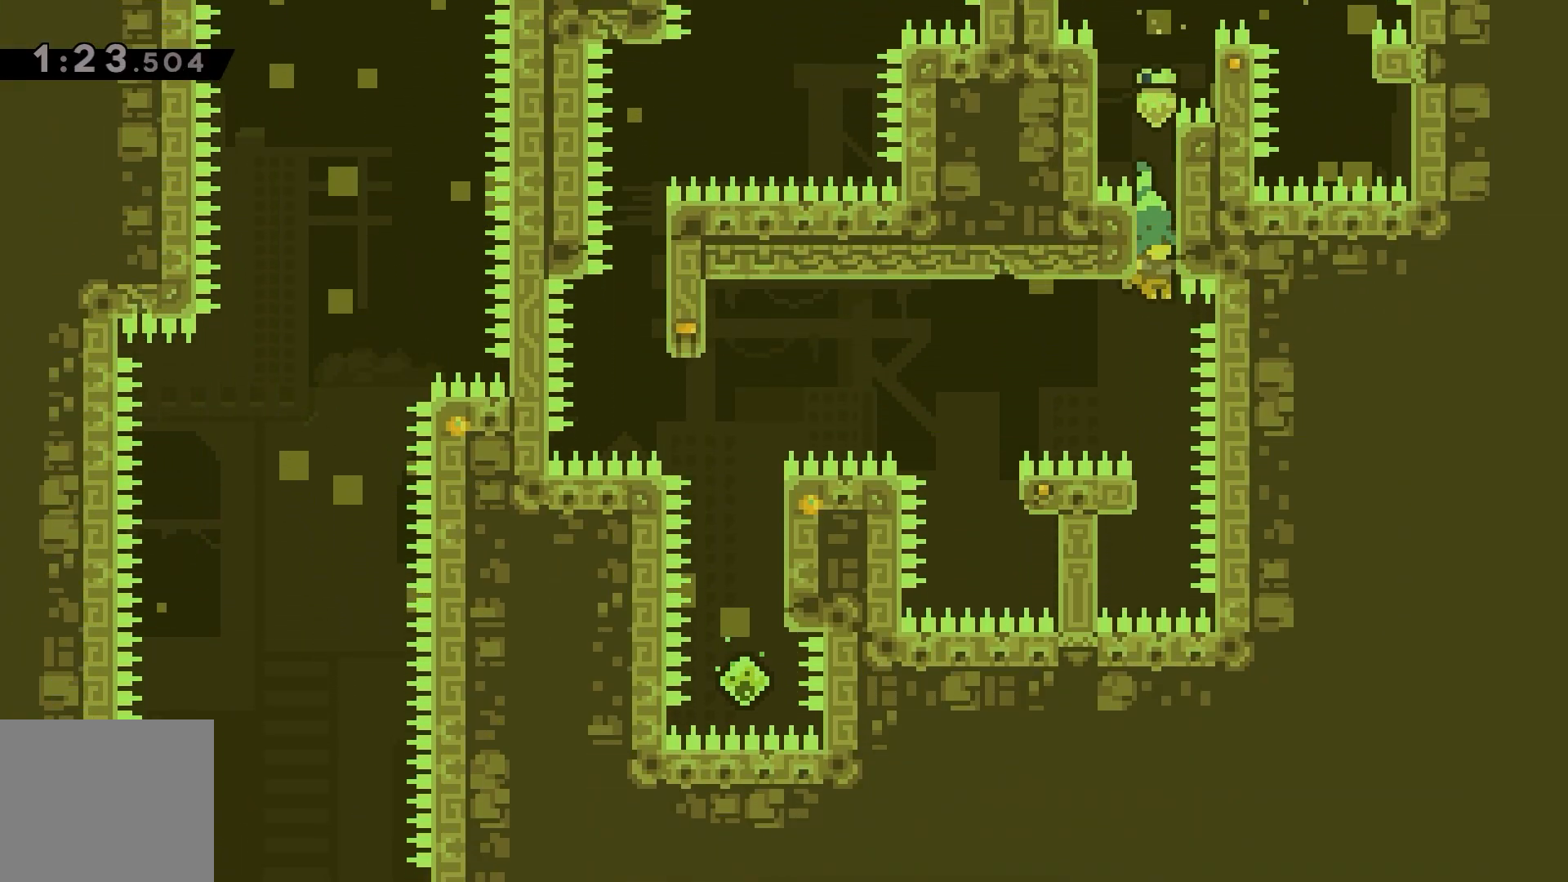
{"keys": ["grab", "left", "up"], "events": [[200, "grab", "down"], [267, "left", "down"], [400, "up", "down"]]}
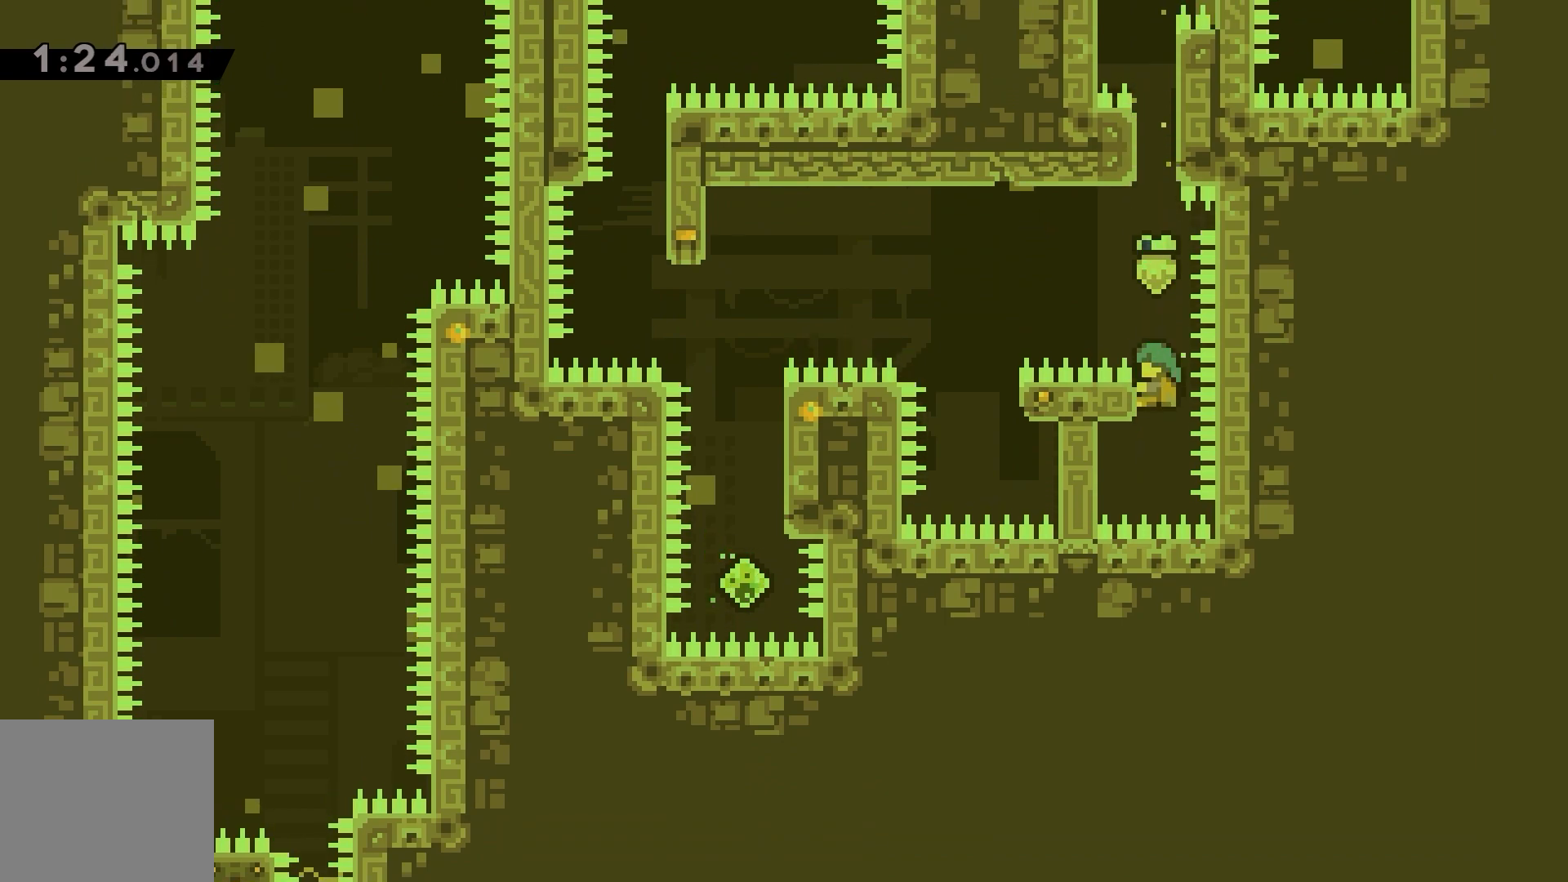
{"keys": ["grab", "jump", "left"], "events": [[100, "up", "up"], [167, "jump", "down"]]}
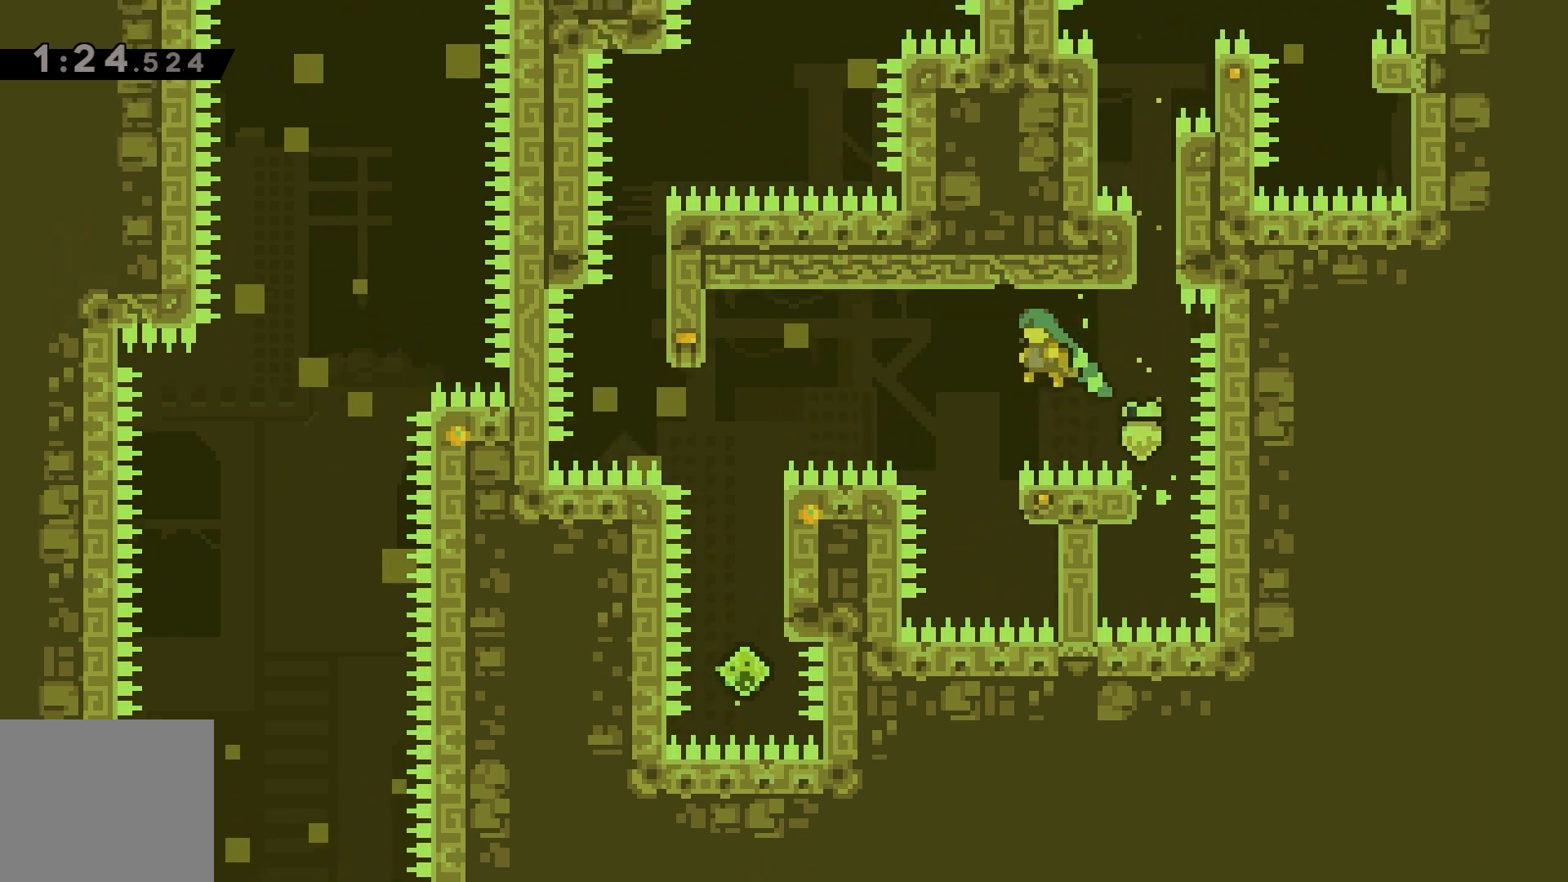
{"keys": ["grab", "up"], "events": [[100, "left", "up"], [133, "grab", "up"], [133, "jump", "up"], [133, "right", "down"], [267, "grab", "down"], [267, "up", "down"], [333, "right", "up"]]}
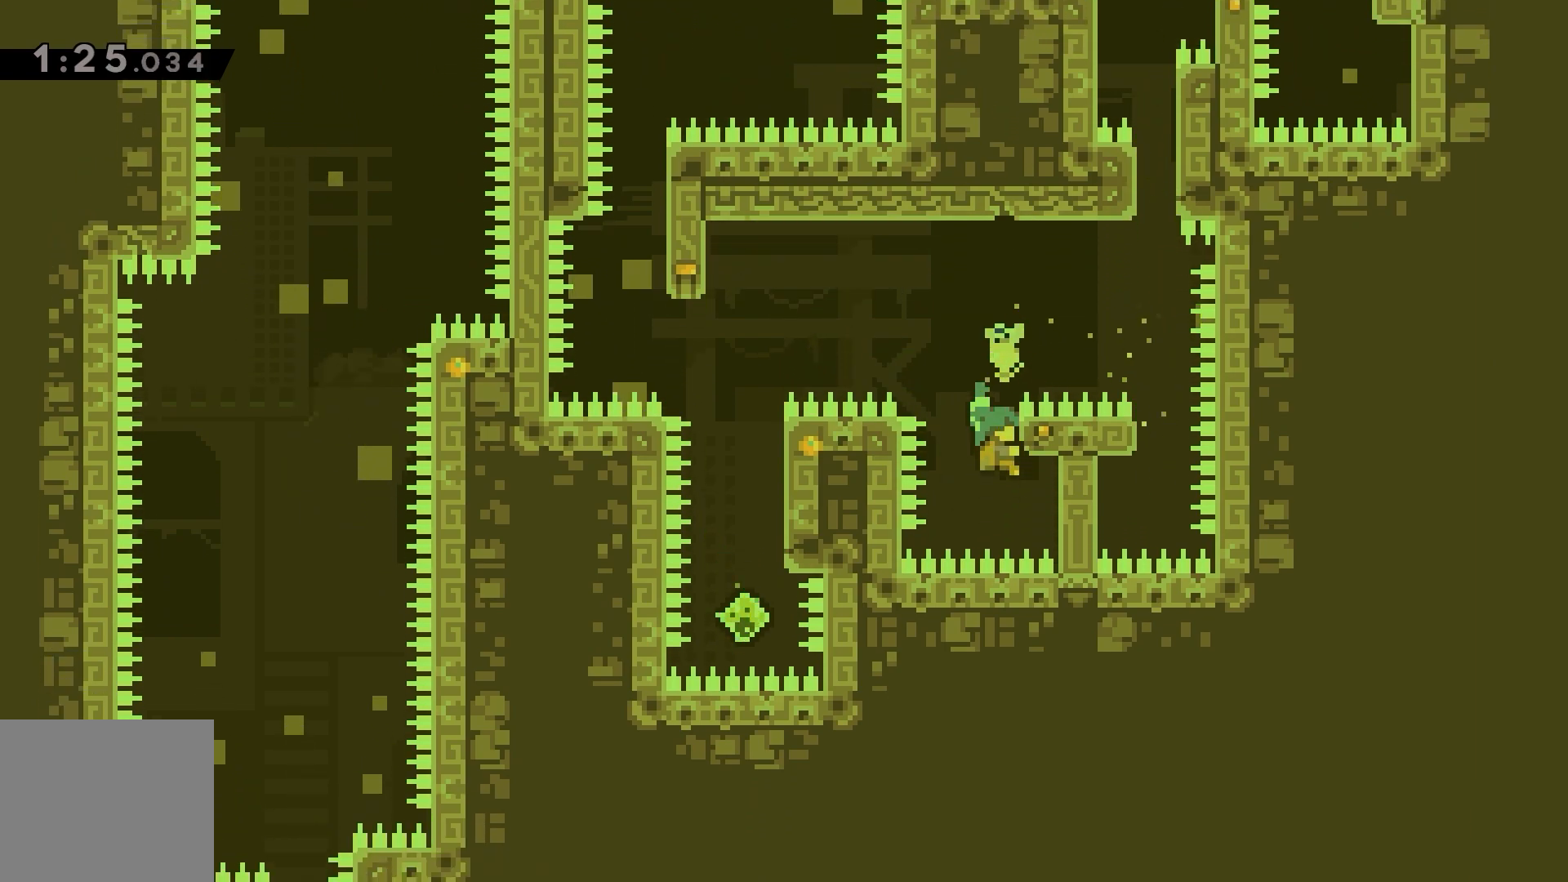
{"keys": ["grab", "jump", "left"], "events": [[133, "left", "down"], [200, "jump", "down"], [200, "up", "up"]]}
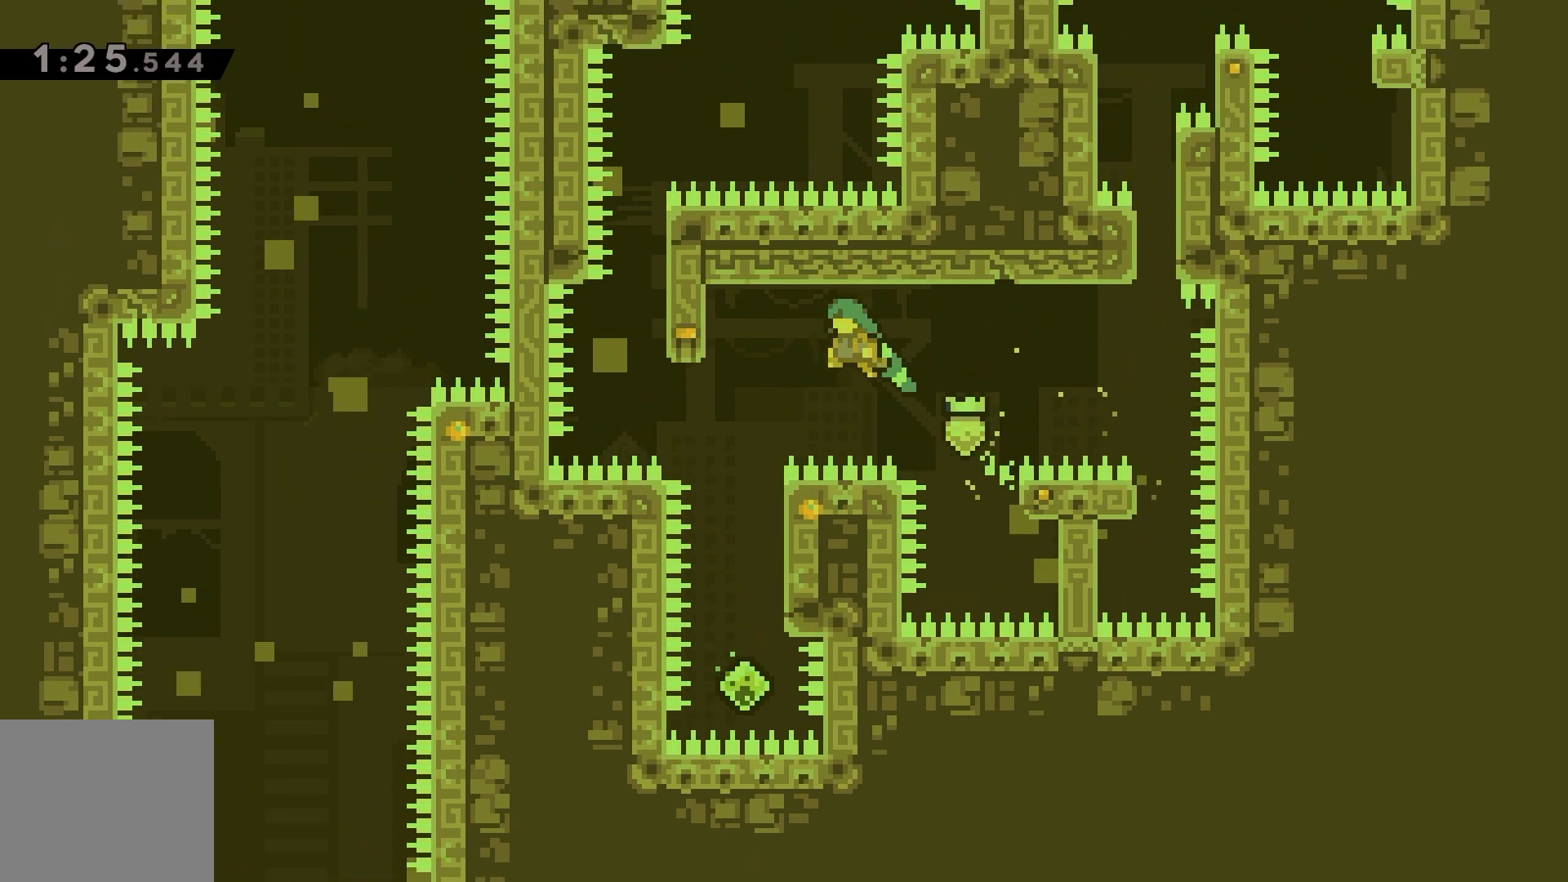
{"keys": ["grab", "right"], "events": [[200, "grab", "up"], [200, "left", "up"], [233, "jump", "up"], [300, "right", "down"], [433, "grab", "down"]]}
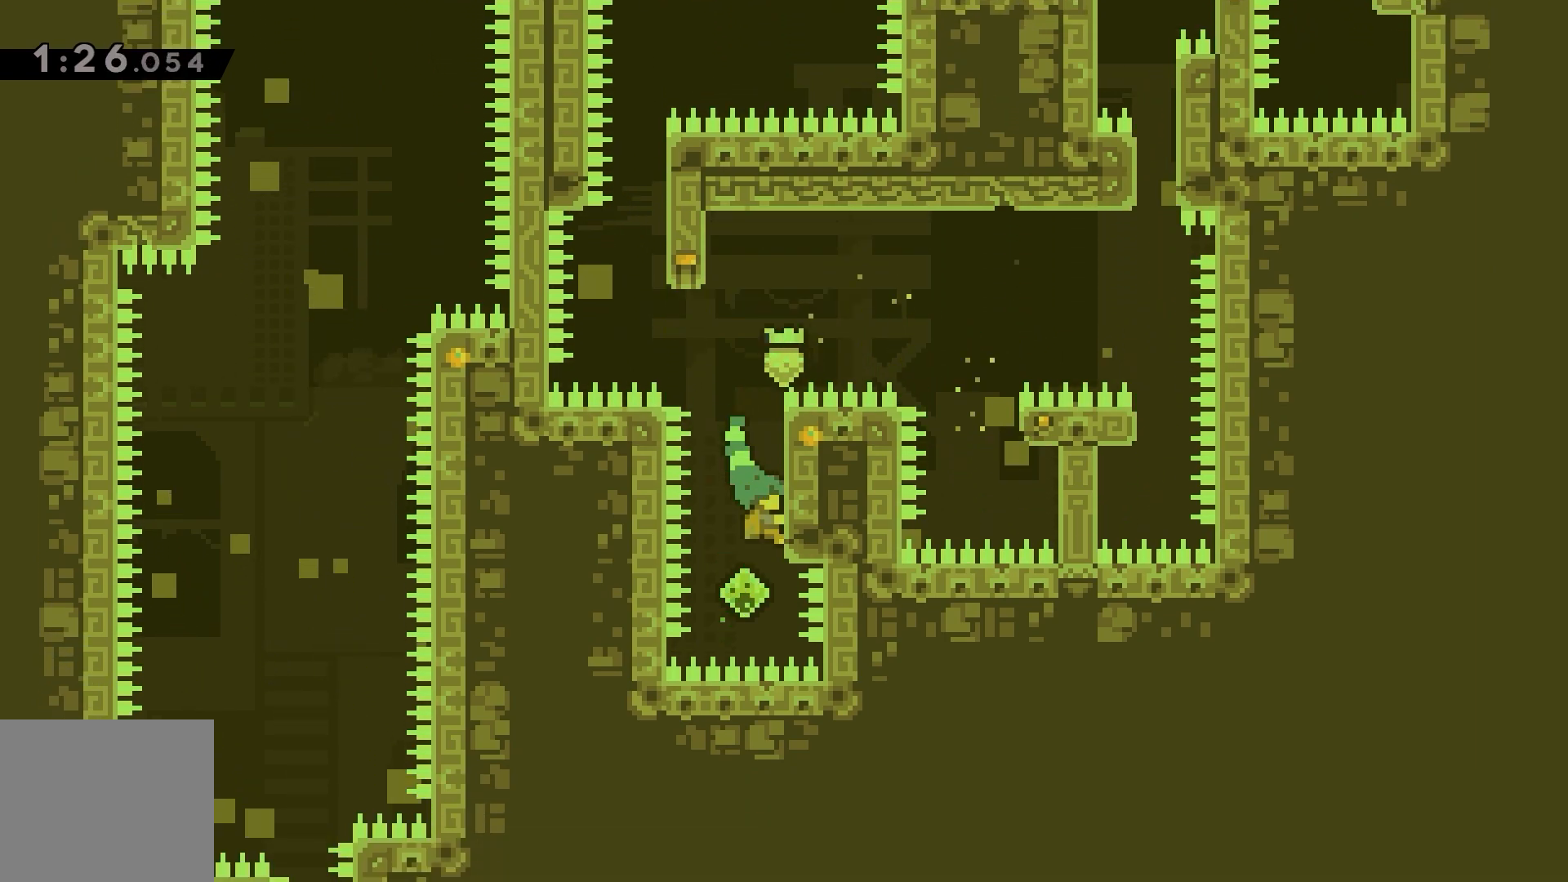
{"keys": ["grab", "up"], "events": [[33, "down", "down"], [100, "right", "up"], [233, "down", "up"], [300, "up", "down"]]}
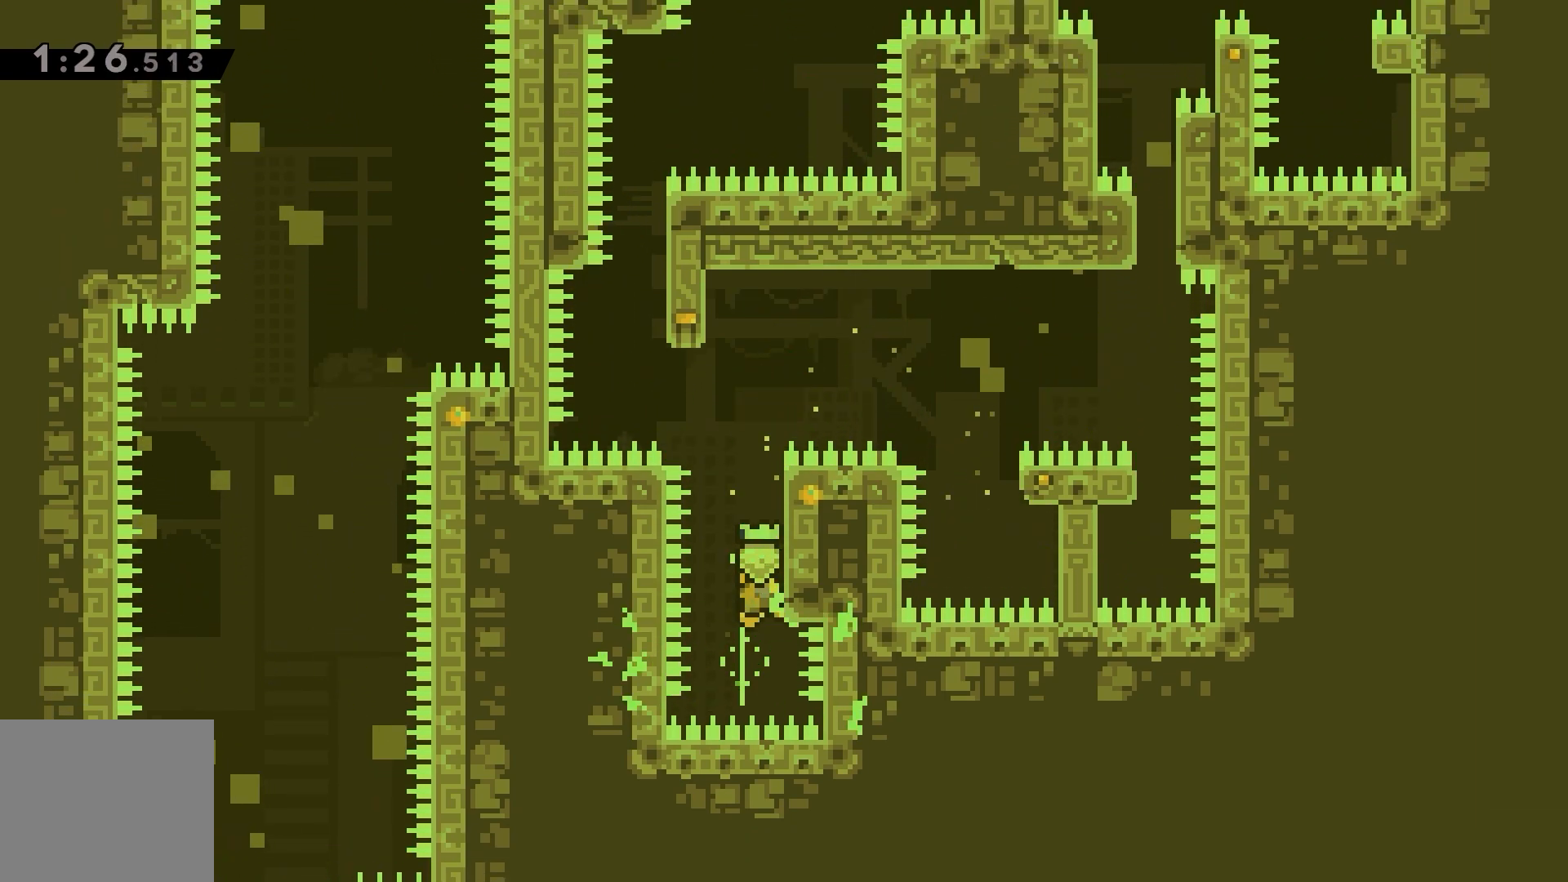
{"keys": ["grab", "up"], "events": []}
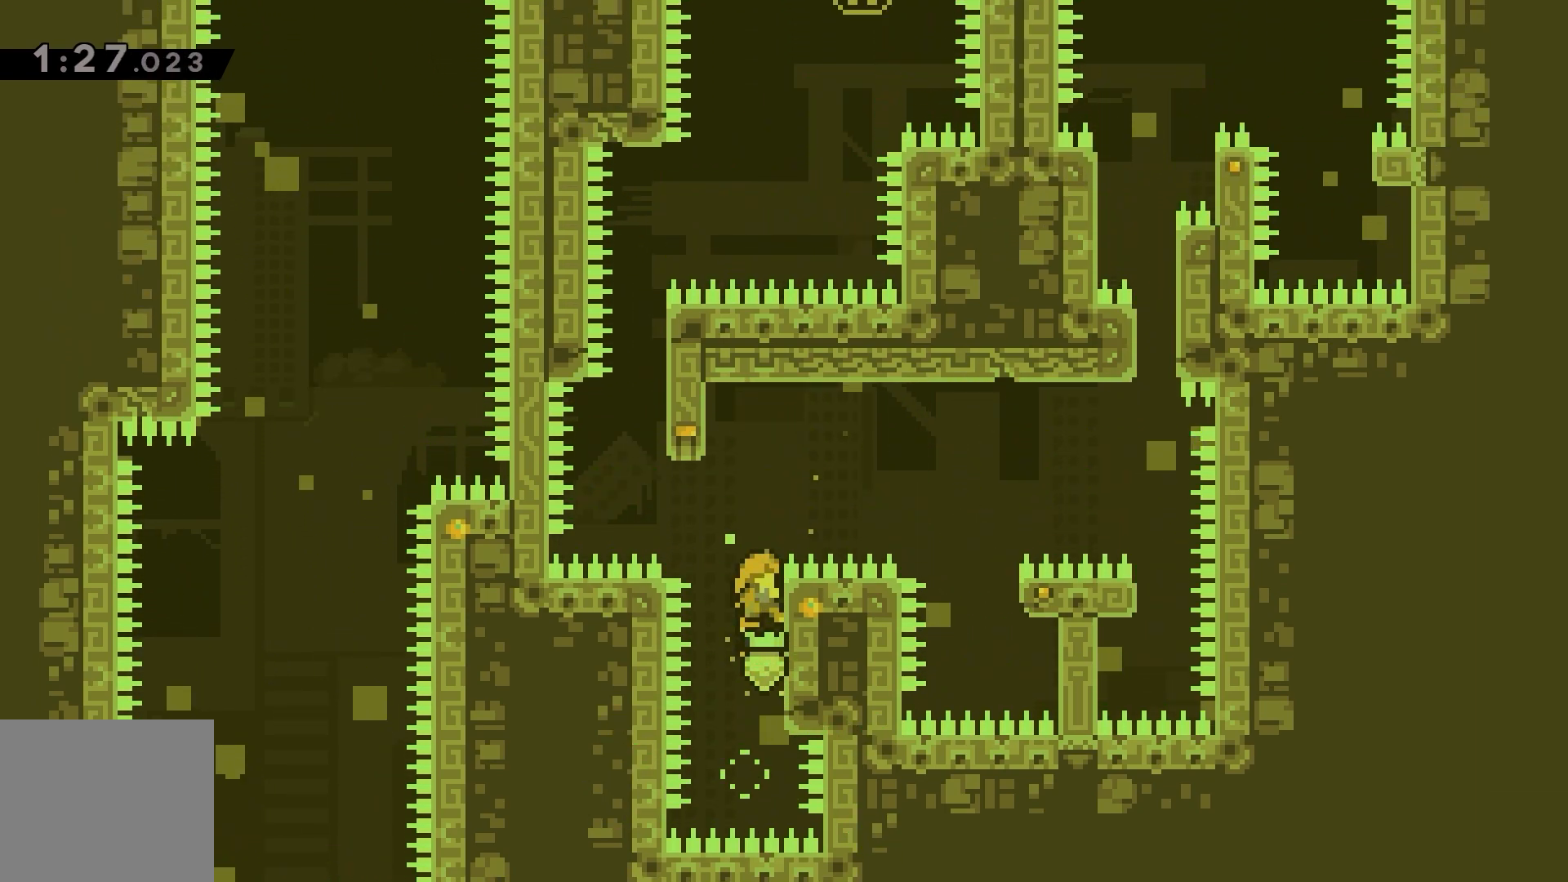
{"keys": ["grab", "jump", "up"], "events": [[33, "left", "down"], [67, "jump", "down"], [133, "up", "up"], [233, "right", "down"], [300, "left", "up"], [433, "up", "down"], [500, "right", "up"]]}
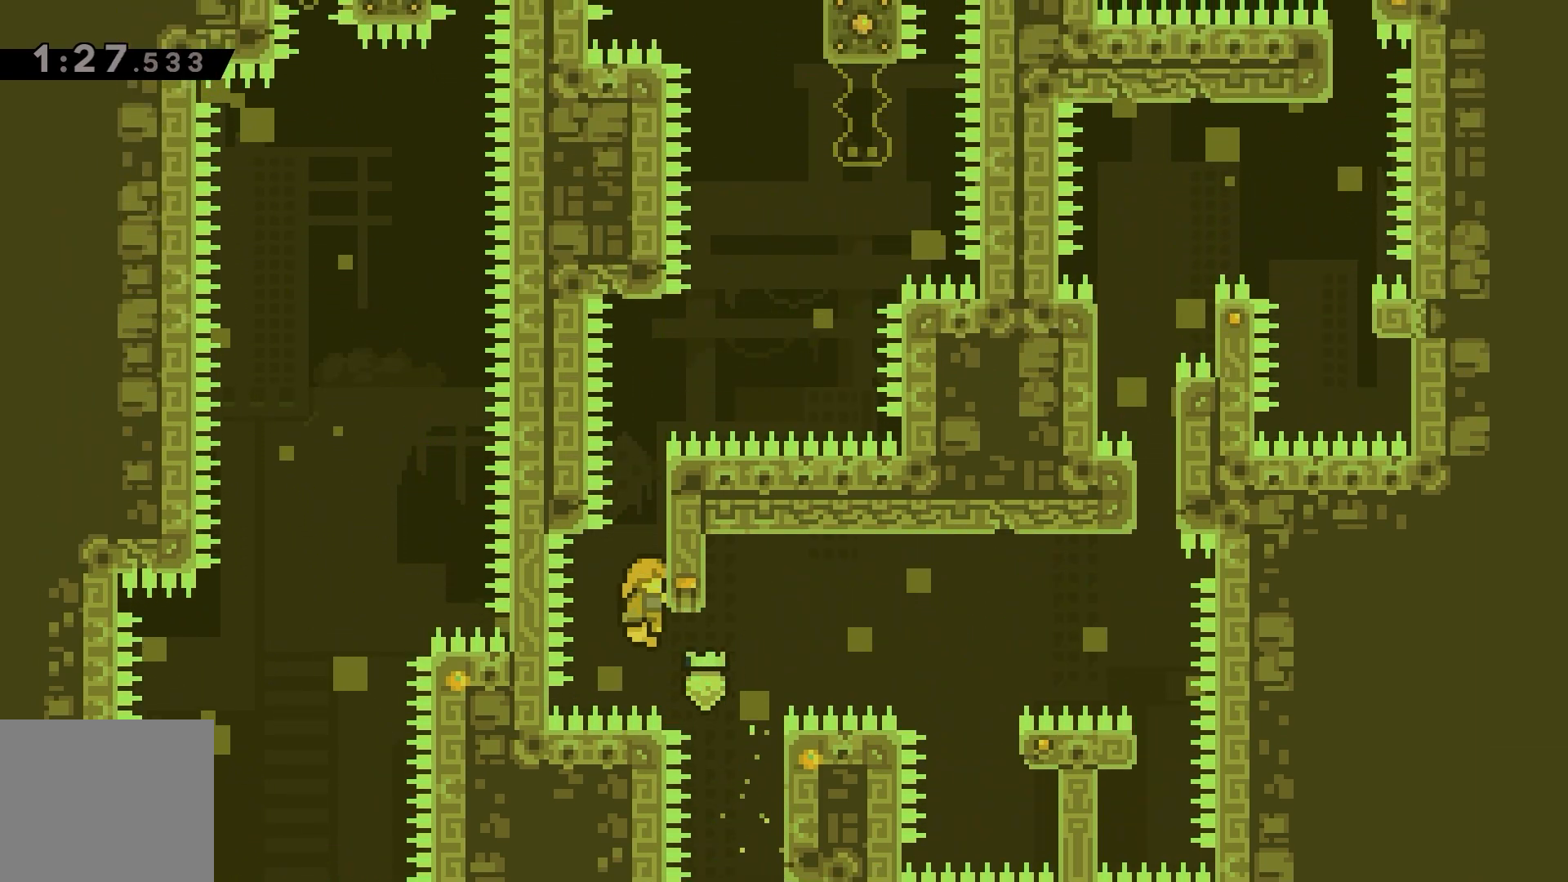
{"keys": ["grab", "up"], "events": [[33, "jump", "up"]]}
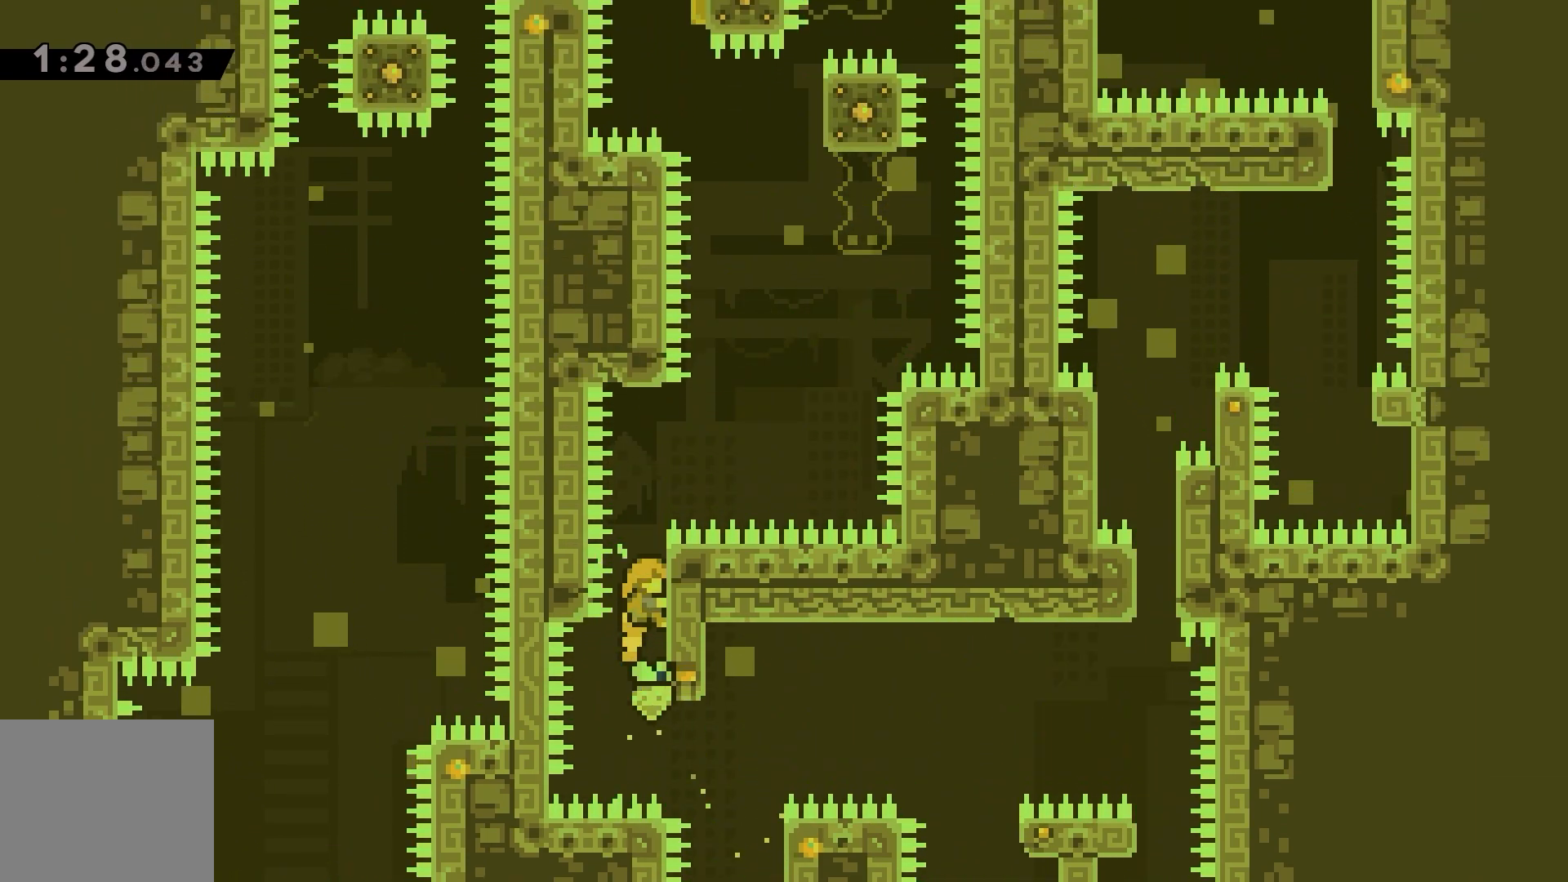
{"keys": ["grab", "jump", "right"], "events": [[267, "right", "down"], [300, "jump", "down"], [367, "up", "up"]]}
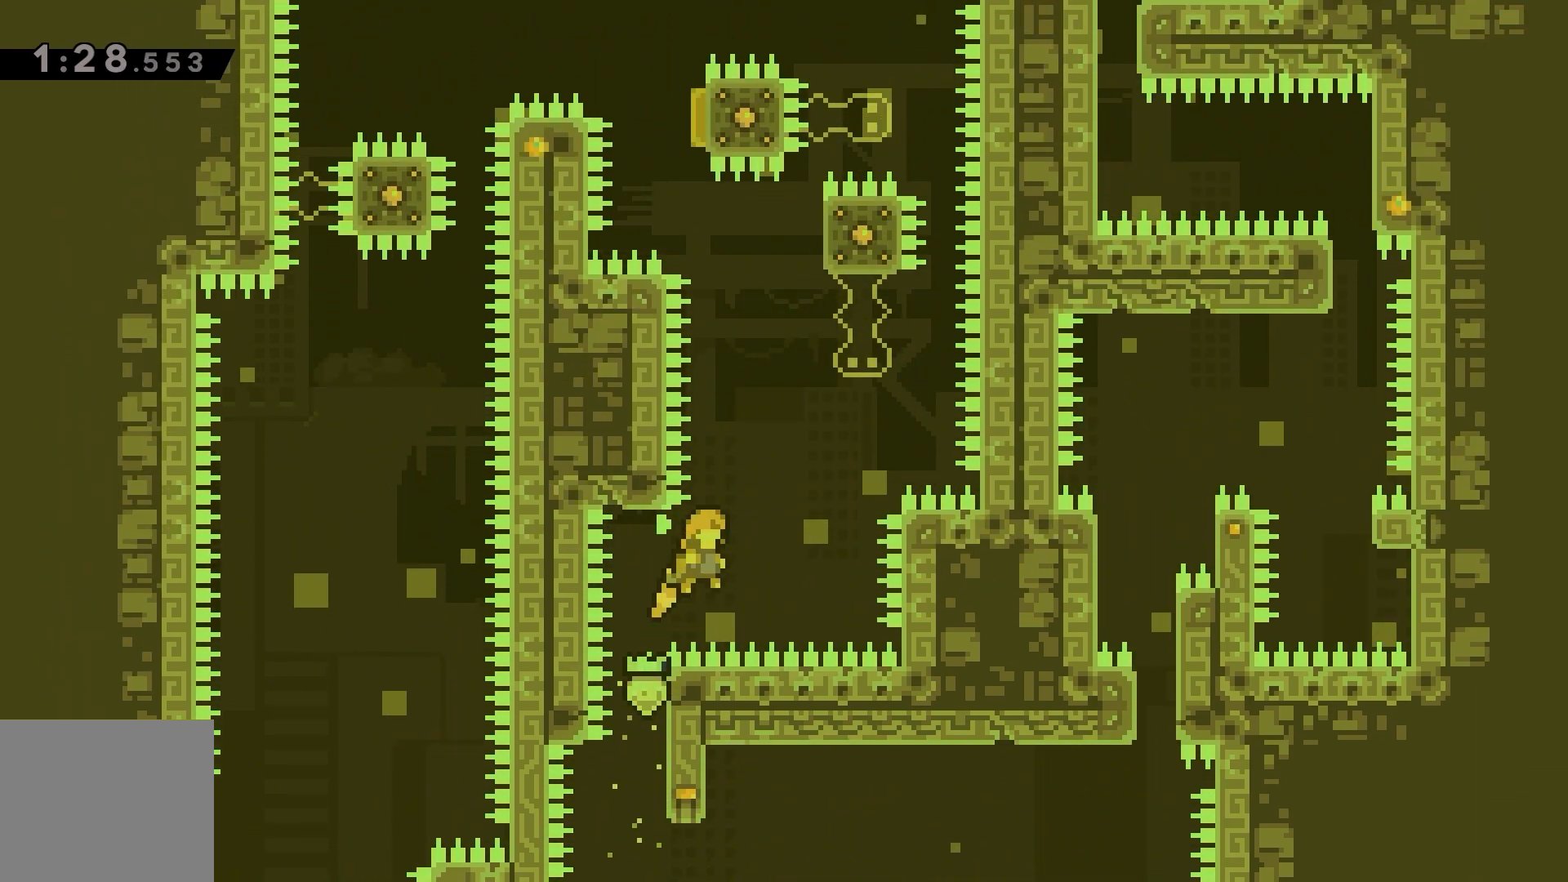
{"keys": ["dash", "jump", "right", "up"], "events": [[167, "grab", "up"], [167, "jump", "up"], [233, "dash", "down"], [233, "right", "up"], [233, "up", "down"], [467, "jump", "down"], [483, "right", "down"]]}
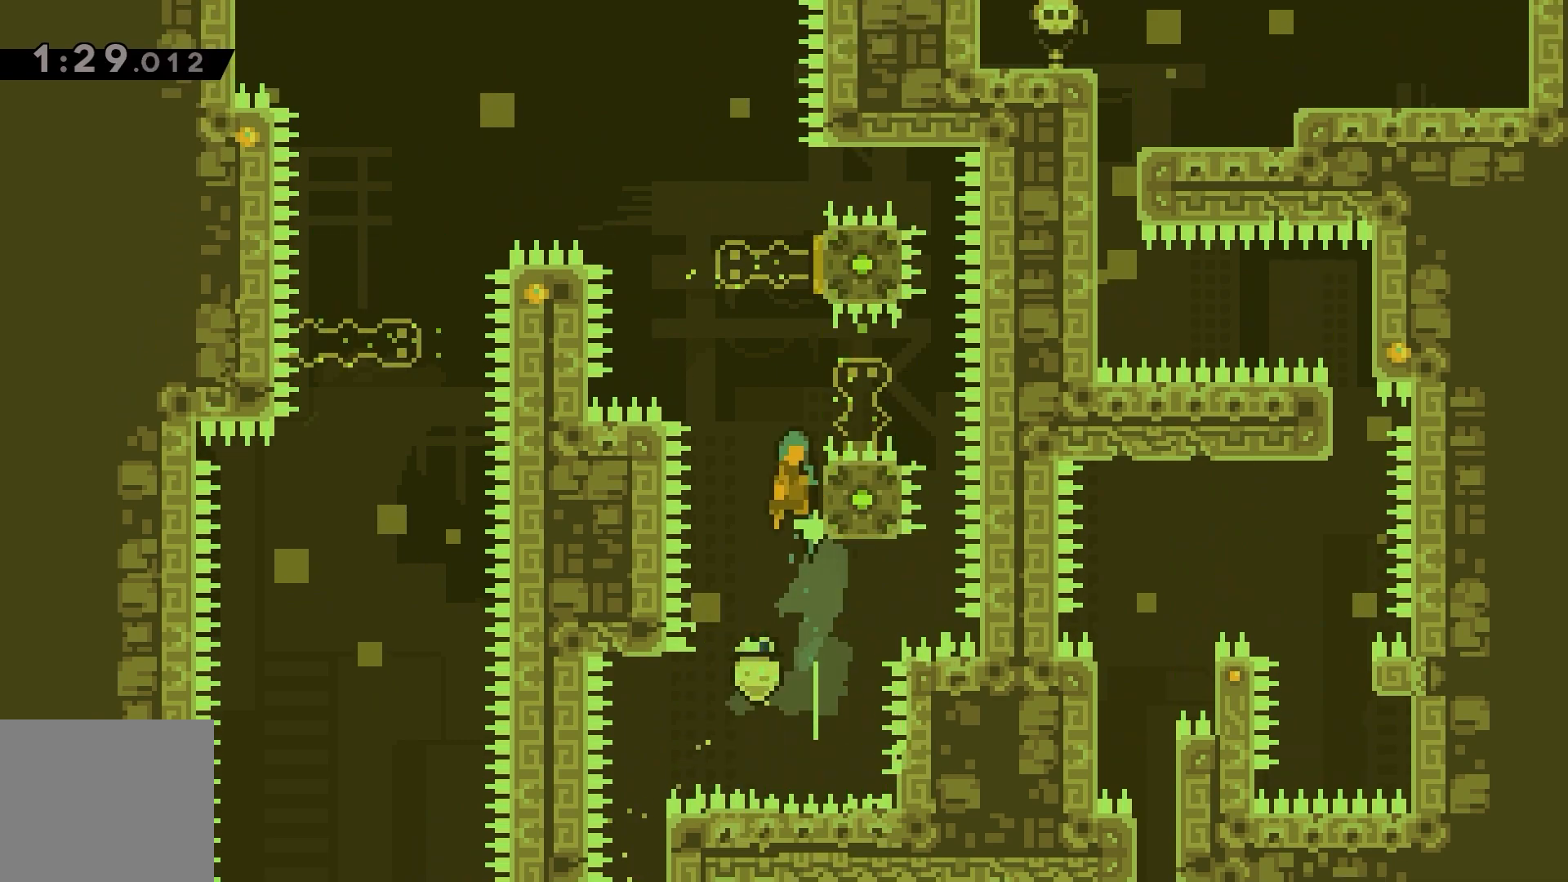
{"keys": ["dash", "jump", "right"], "events": [[100, "up", "up"]]}
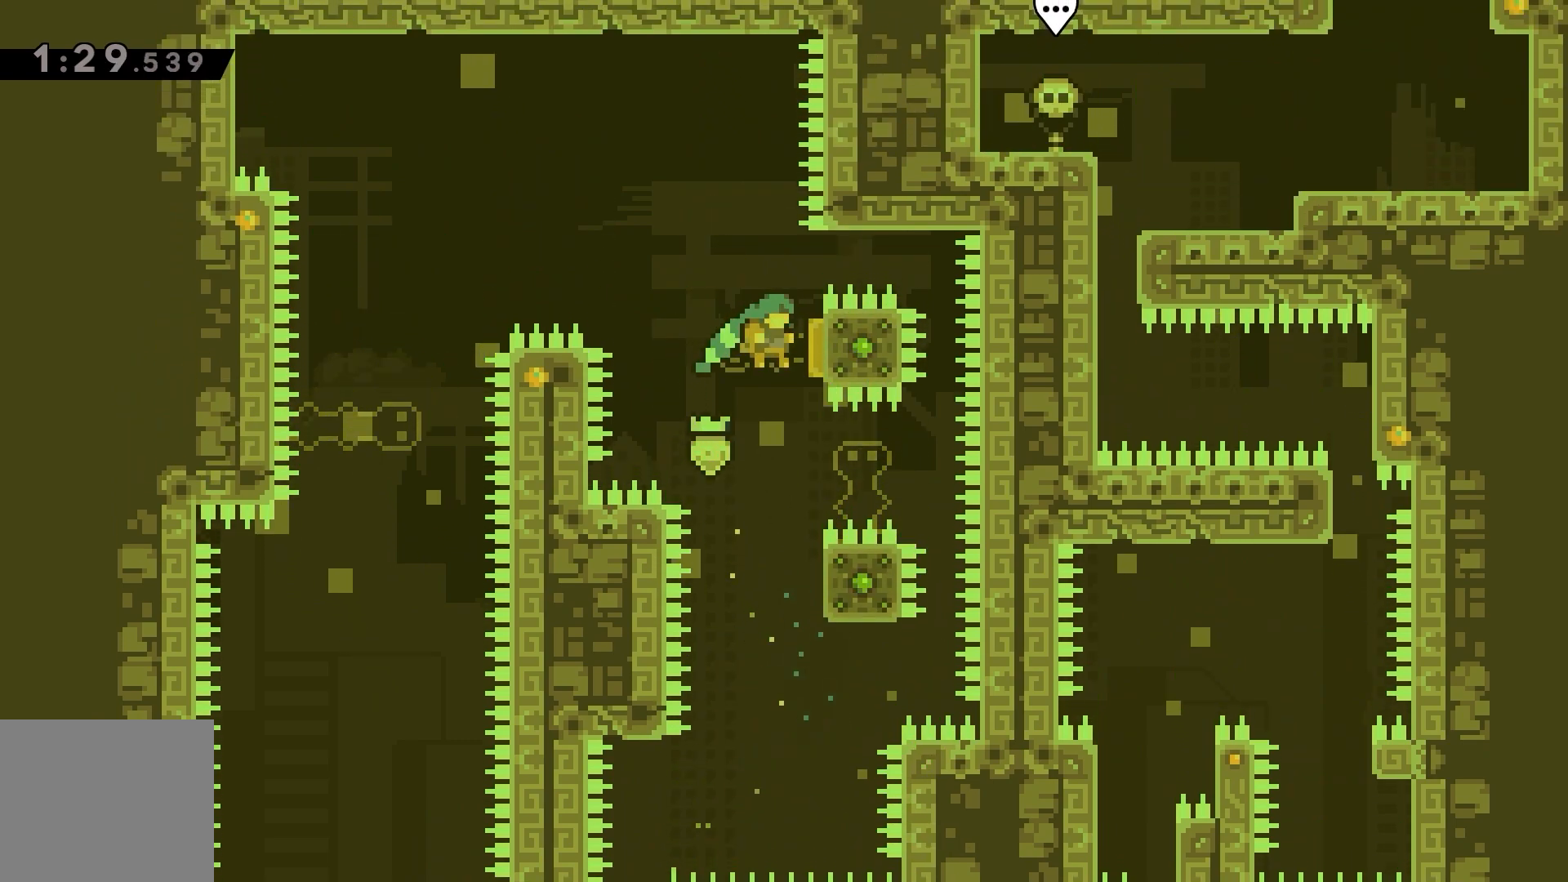
{"keys": ["dash", "down", "left"], "events": [[67, "left", "down"], [100, "dash", "up"], [133, "right", "up"], [200, "jump", "up"], [467, "down", "down"], [500, "dash", "down"]]}
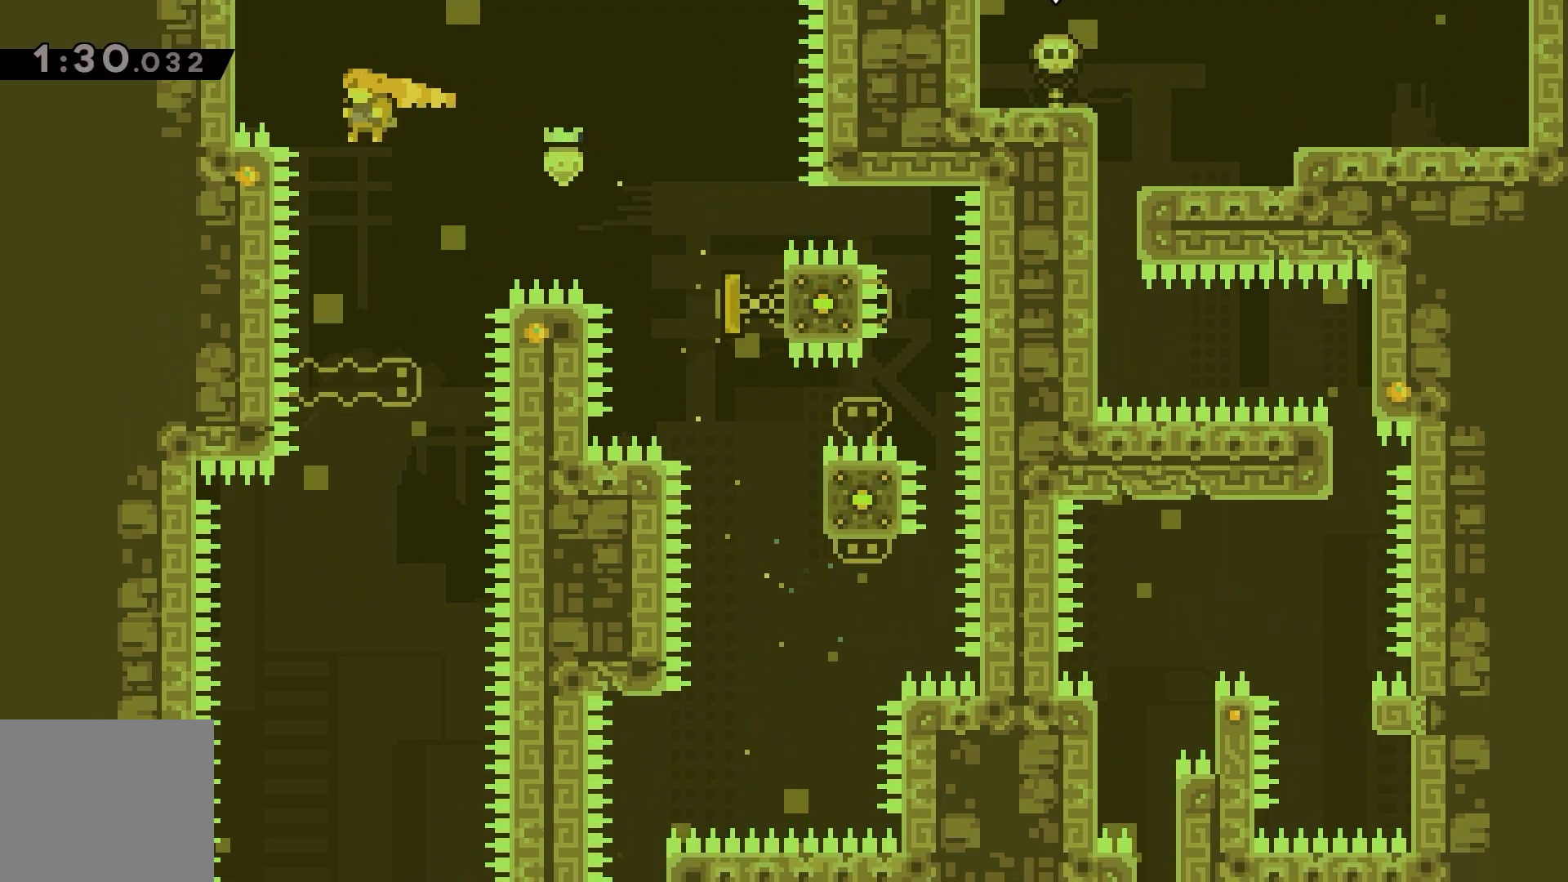
{"keys": ["down"], "events": [[17, "left", "up"], [50, "dash", "up"]]}
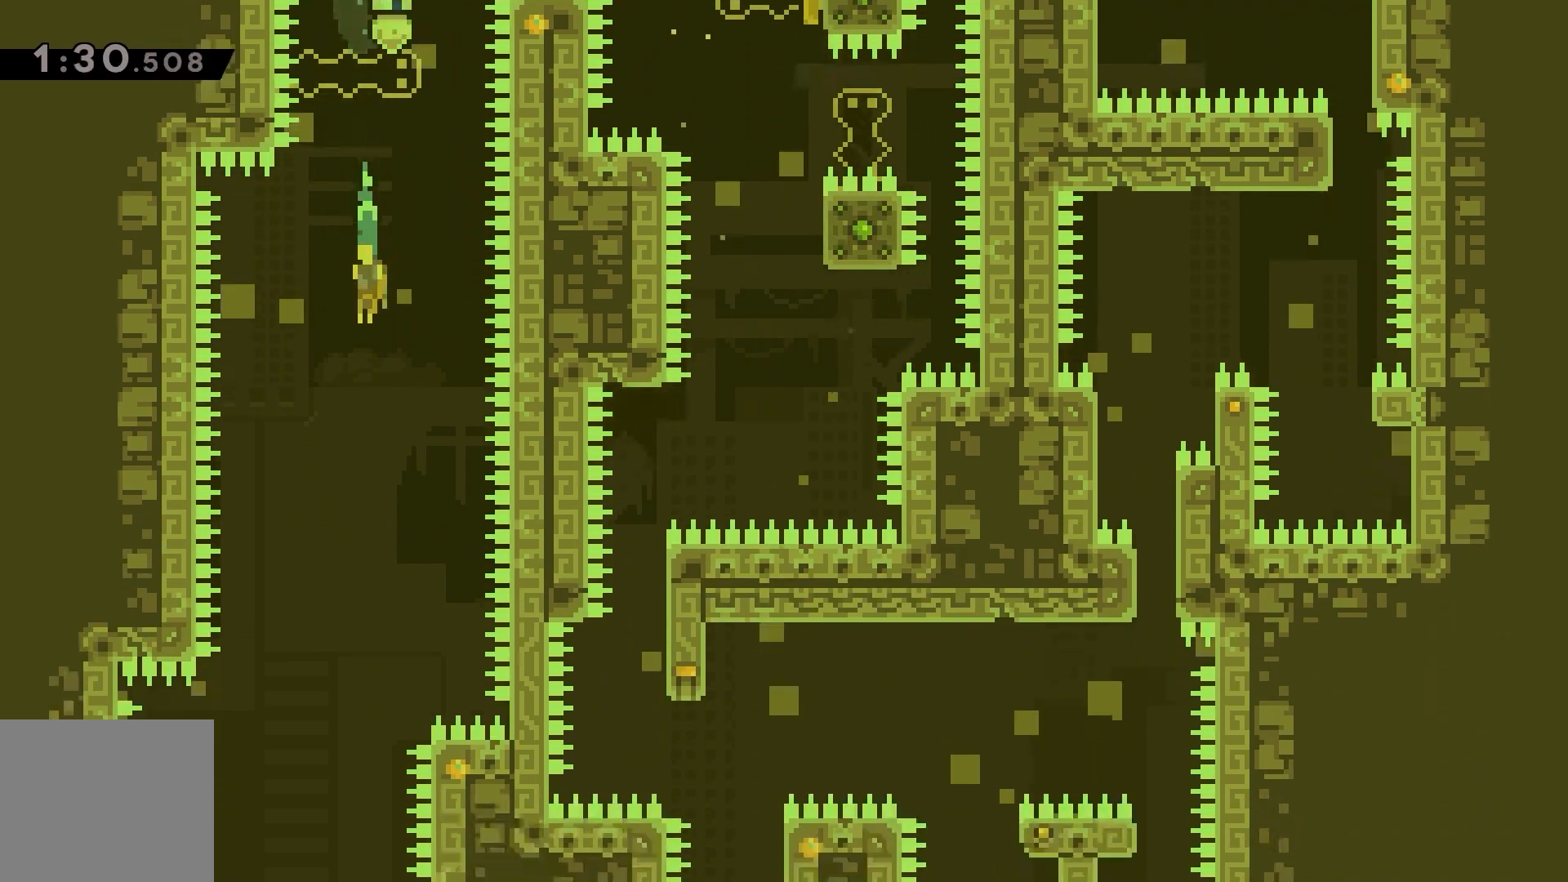
{"keys": ["down"], "events": [[17, "left", "down"], [283, "left", "up"]]}
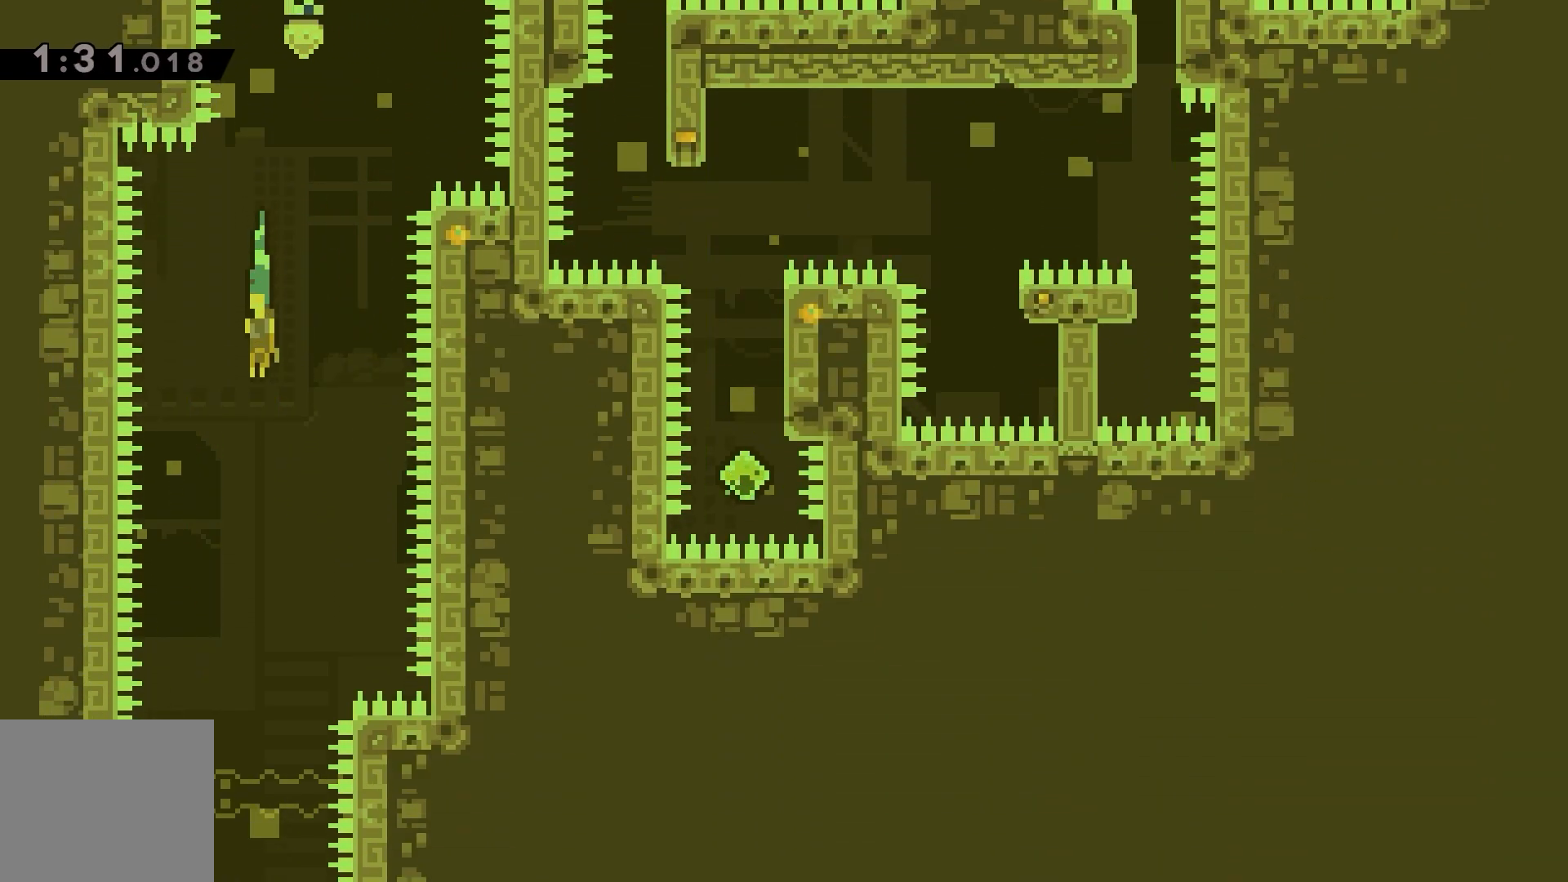
{"keys": ["down"], "events": [[100, "left", "down"], [233, "left", "up"]]}
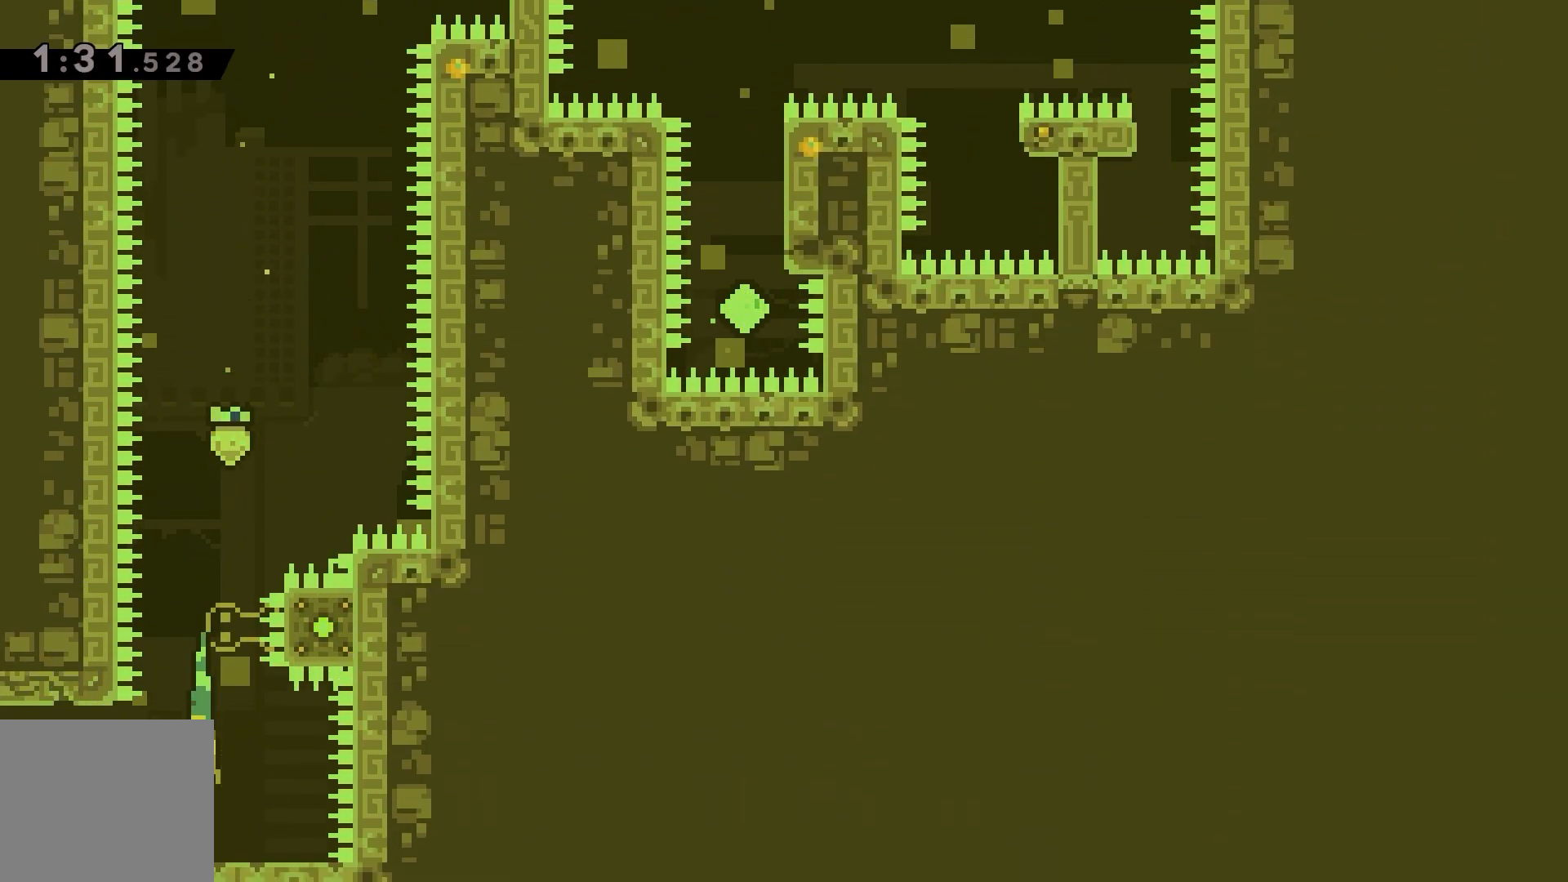
{"keys": ["dash", "jump", "left"], "events": [[33, "dash", "down"], [33, "left", "down"], [167, "jump", "down"], [283, "down", "up"]]}
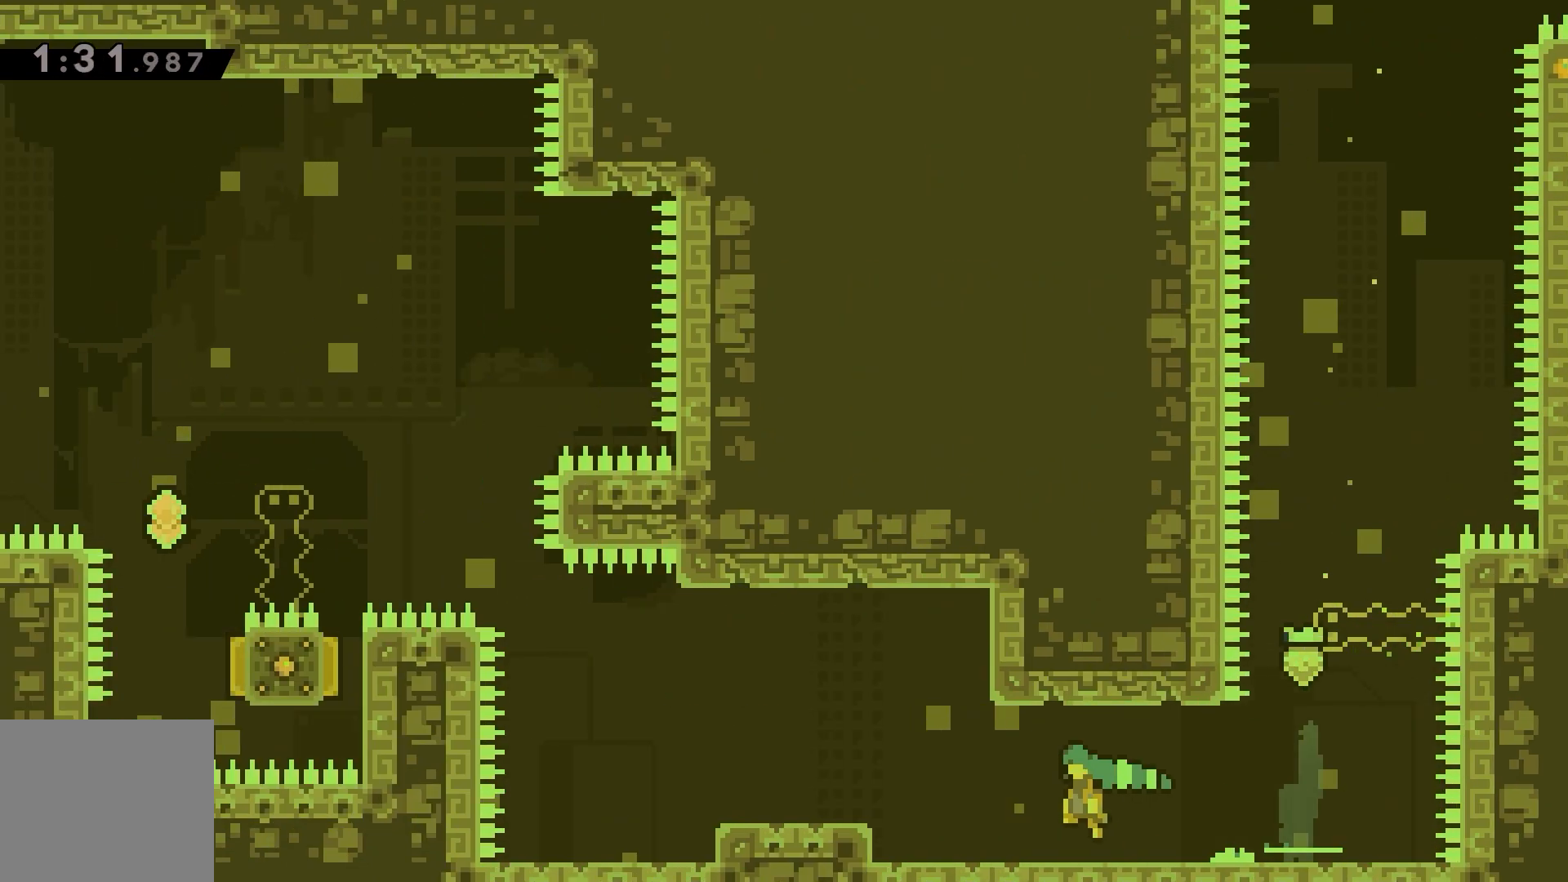
{"keys": ["dash", "jump"], "events": [[467, "left", "up"]]}
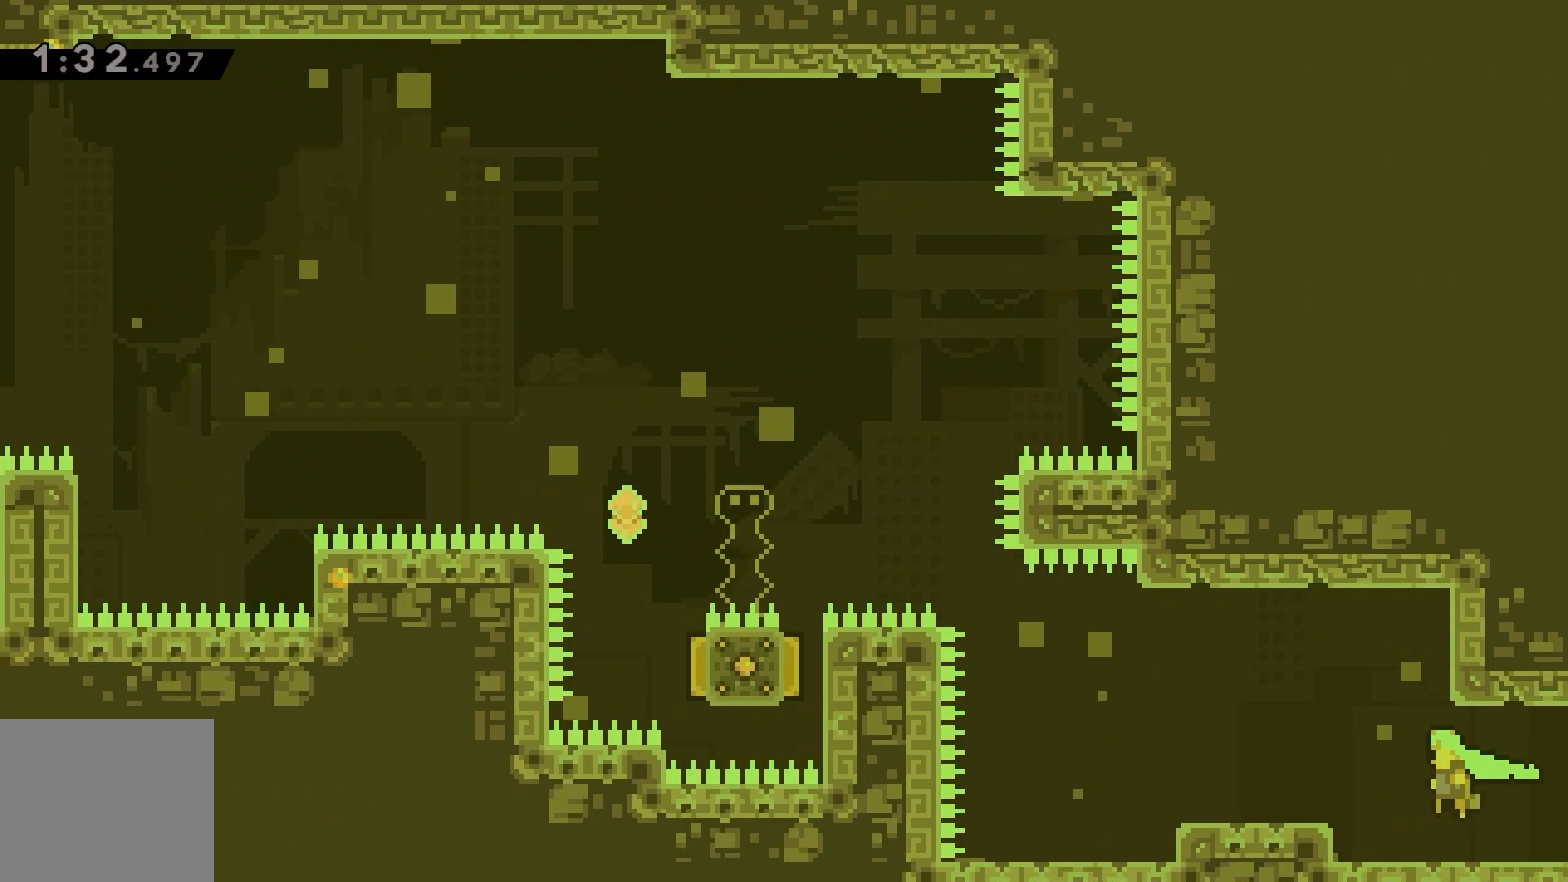
{"keys": ["jump", "left"], "events": [[50, "dash", "up"], [100, "jump", "up"], [483, "jump", "down"], [483, "left", "down"]]}
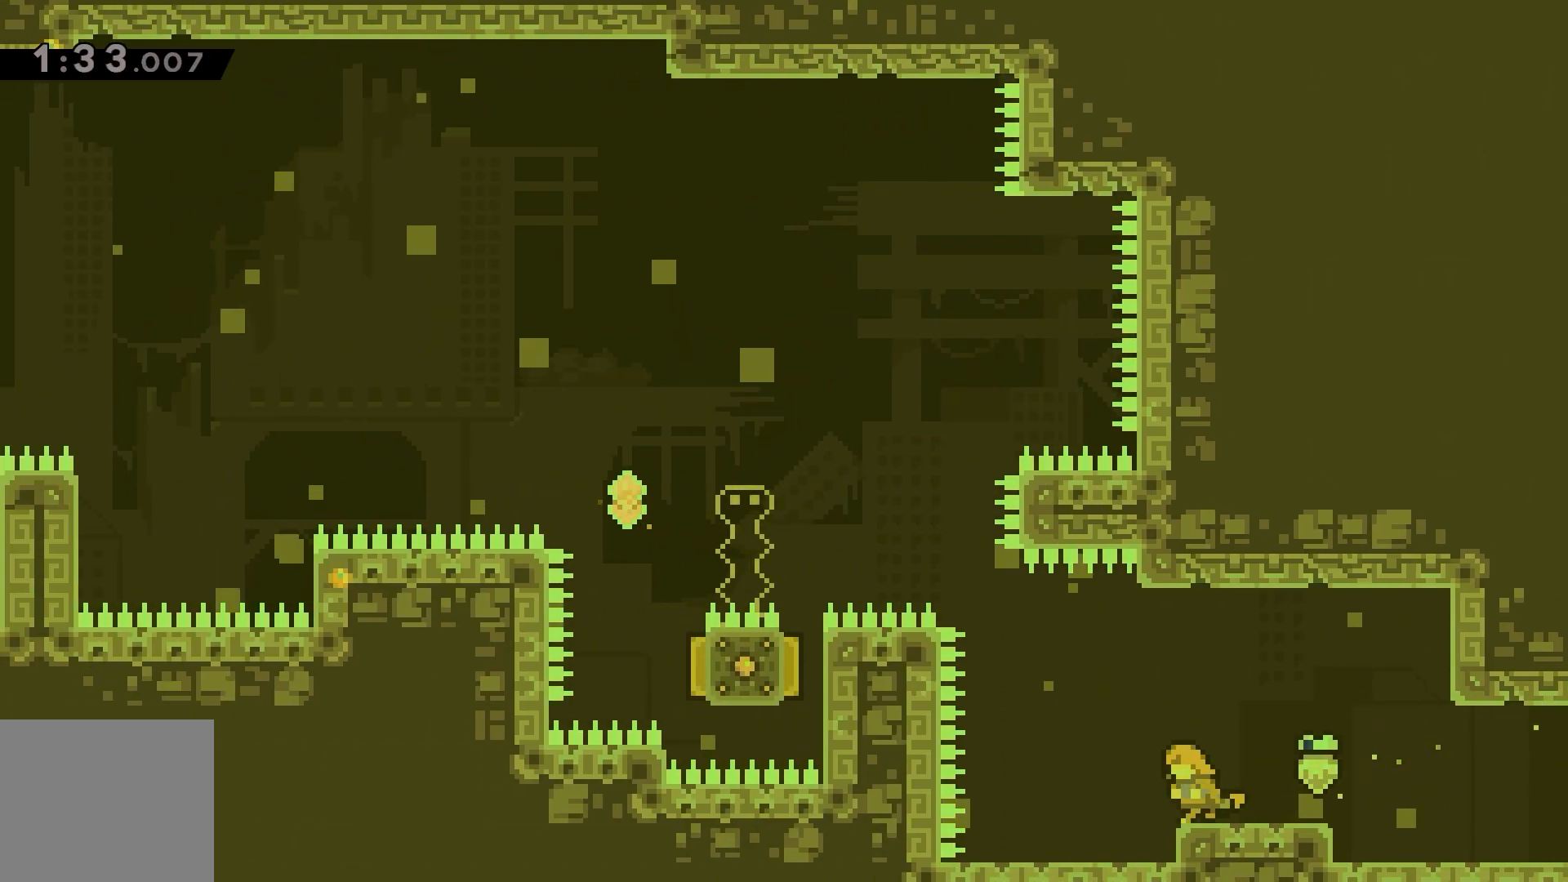
{"keys": ["left", "up"], "events": [[300, "up", "down"], [317, "jump", "up"], [333, "dash", "down"], [450, "dash", "up"]]}
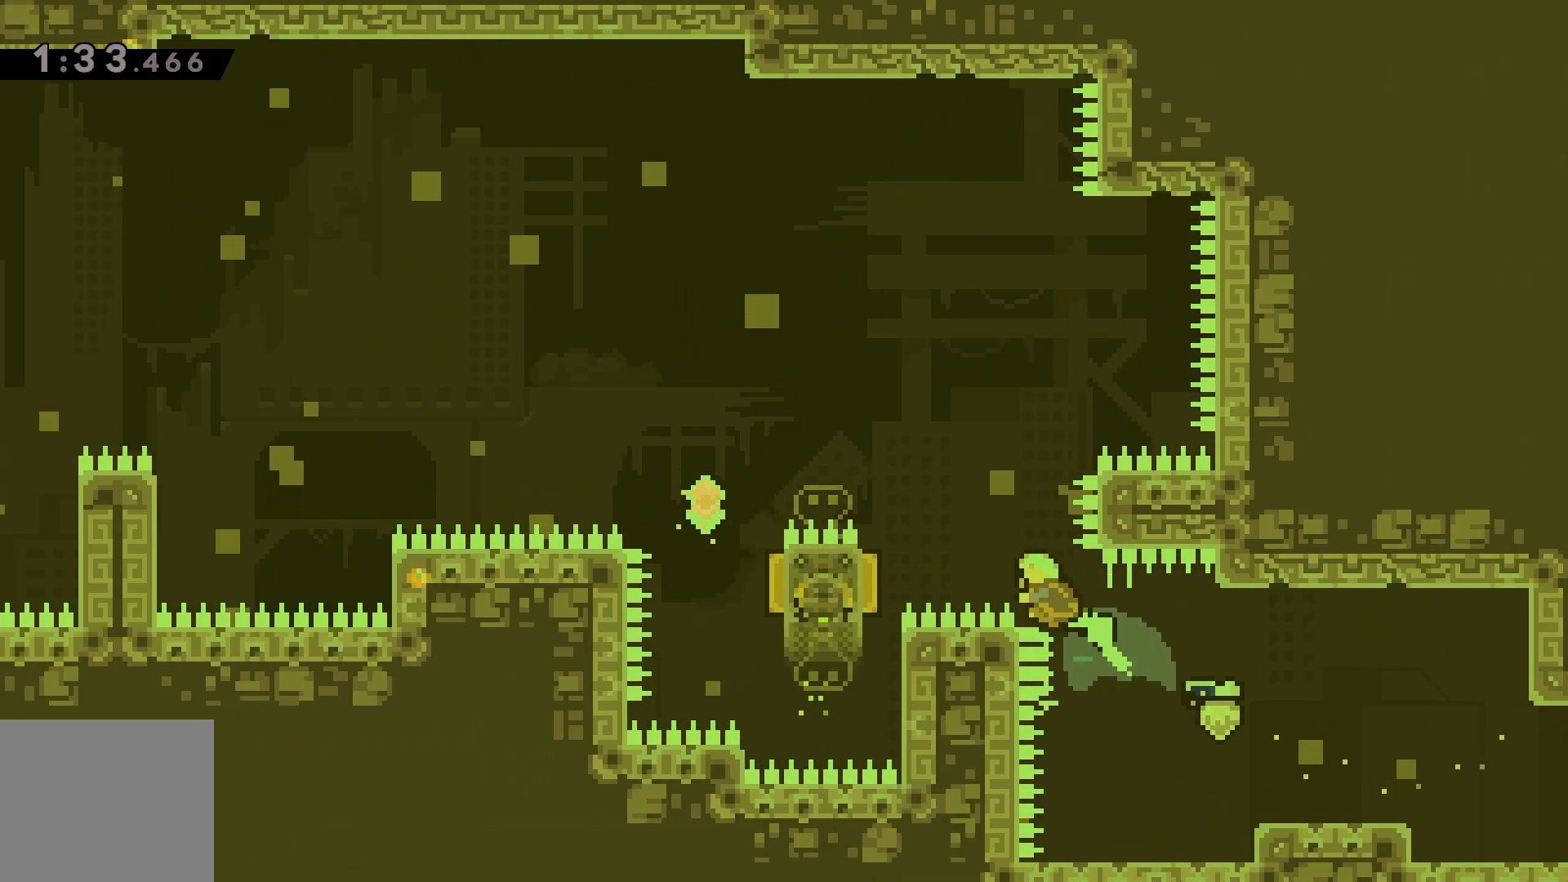
{"keys": ["left", "up"], "events": [[250, "dash", "down"], [350, "dash", "up"]]}
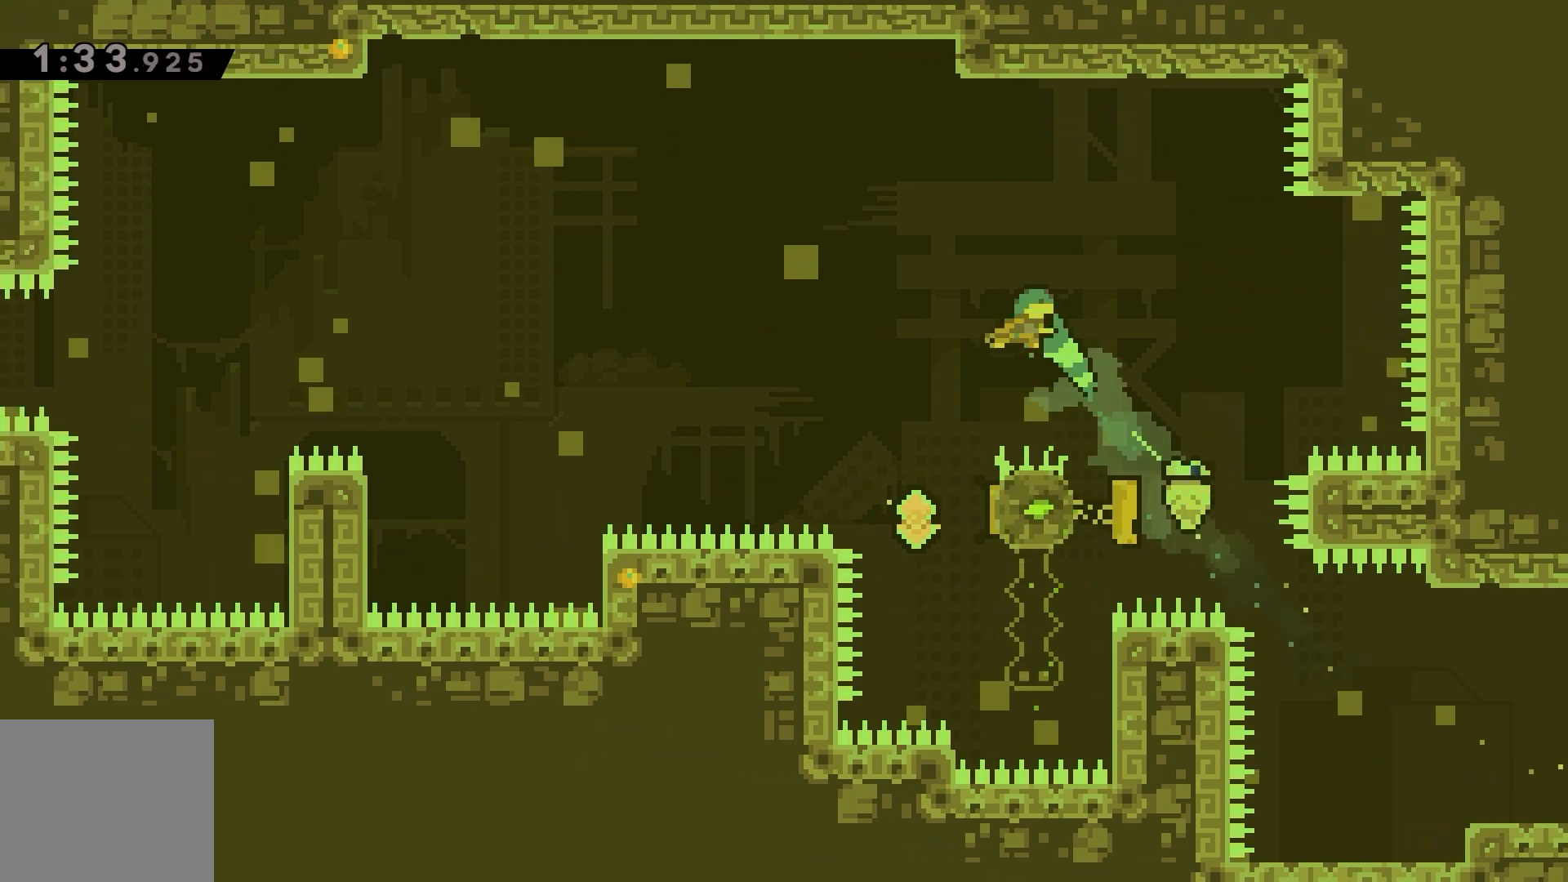
{"keys": ["right"], "events": [[117, "up", "up"], [183, "left", "up"], [400, "right", "down"]]}
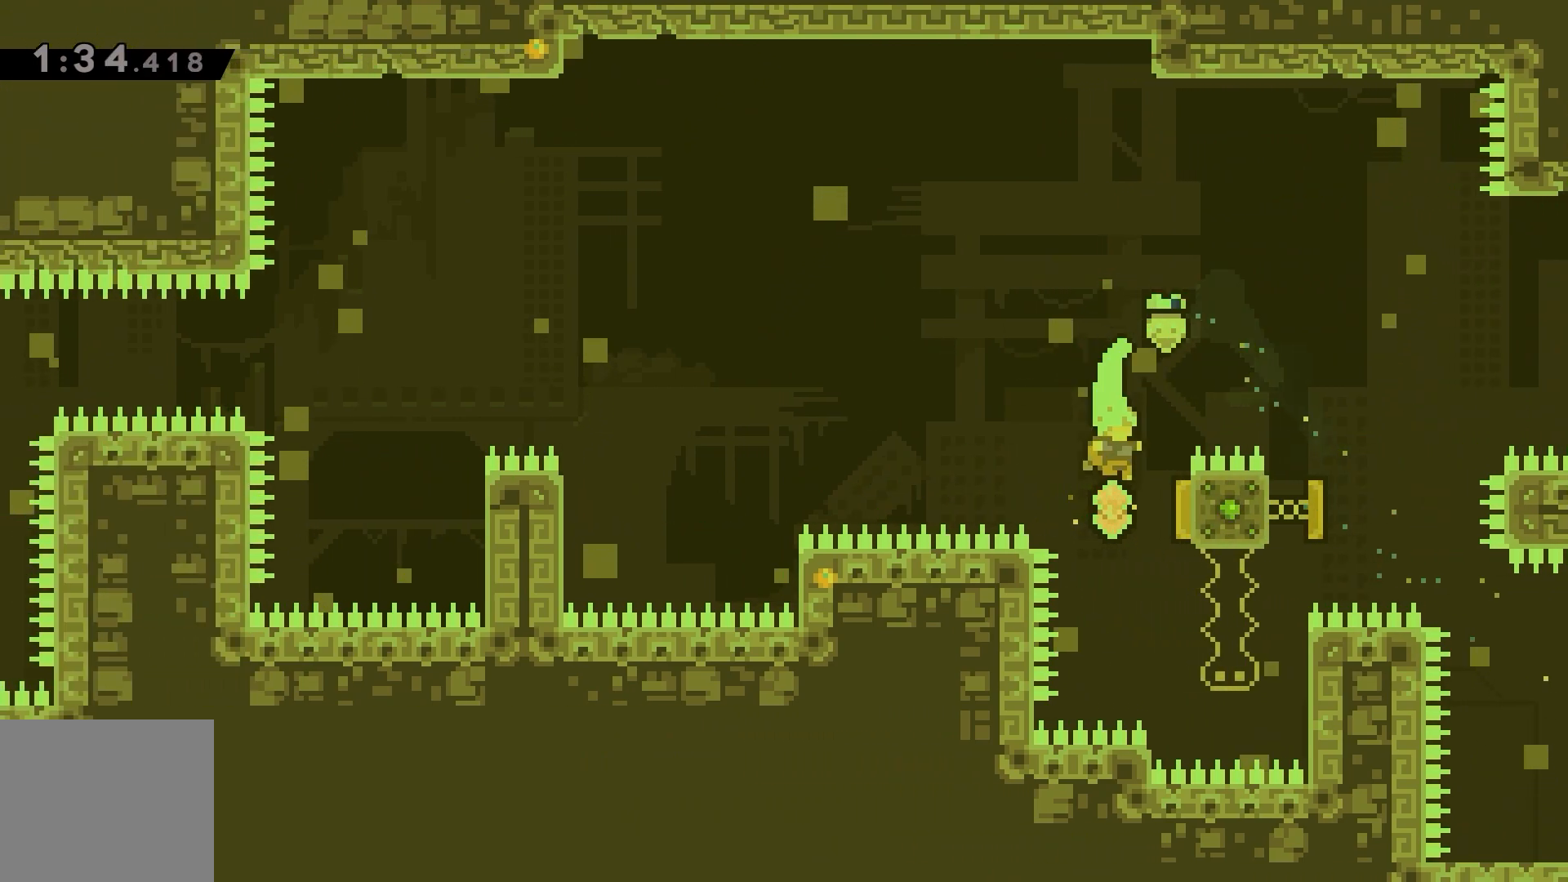
{"keys": ["left"], "events": [[83, "left", "down"], [133, "right", "up"]]}
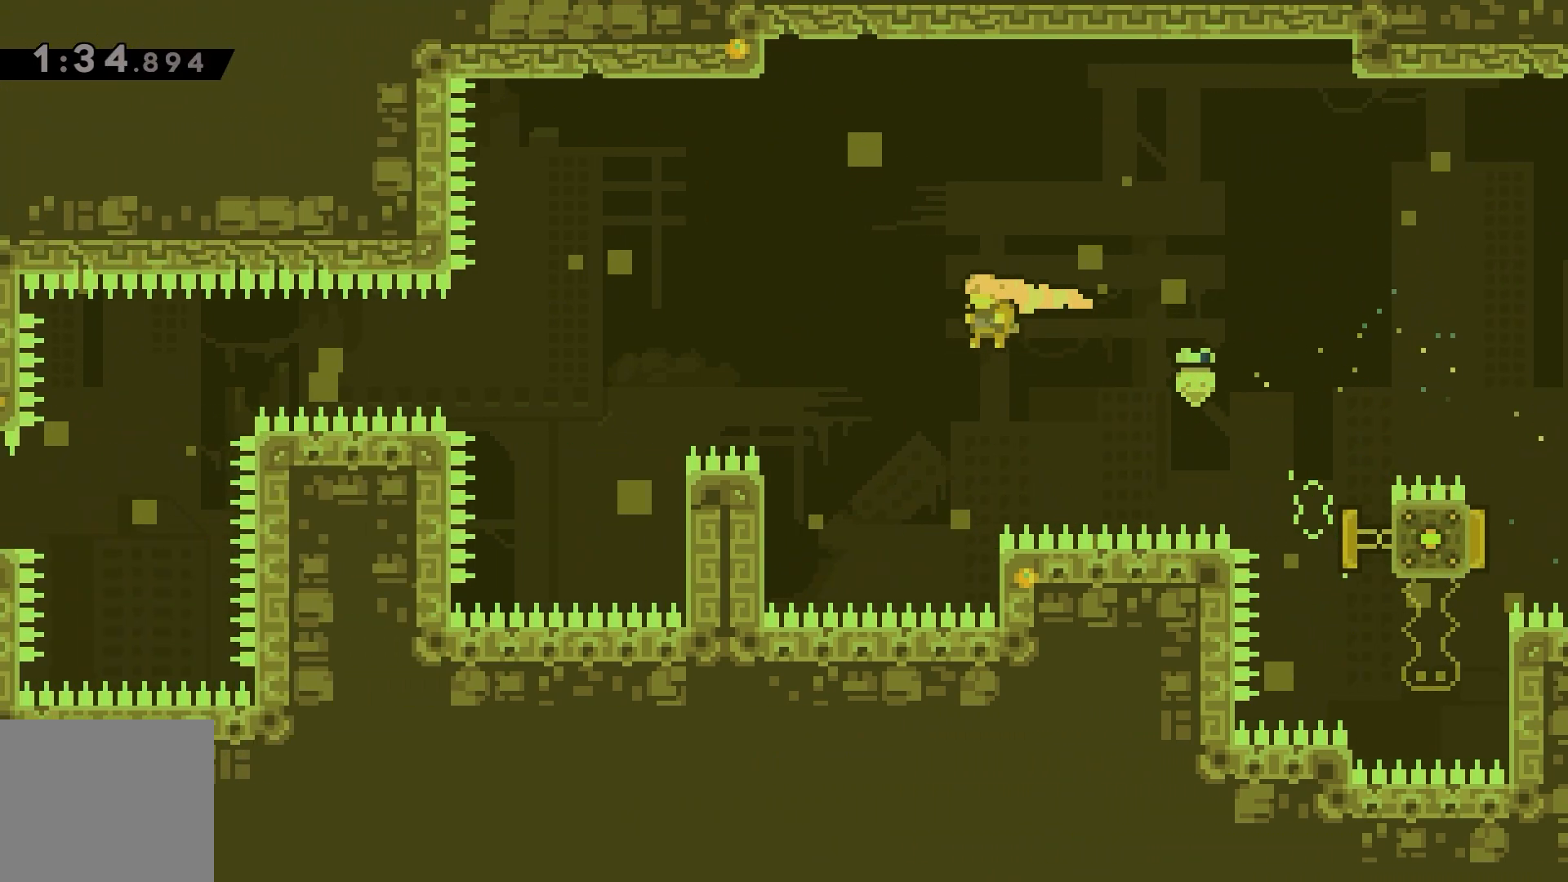
{"keys": ["grab", "left", "up"], "events": [[267, "grab", "down"], [367, "up", "down"]]}
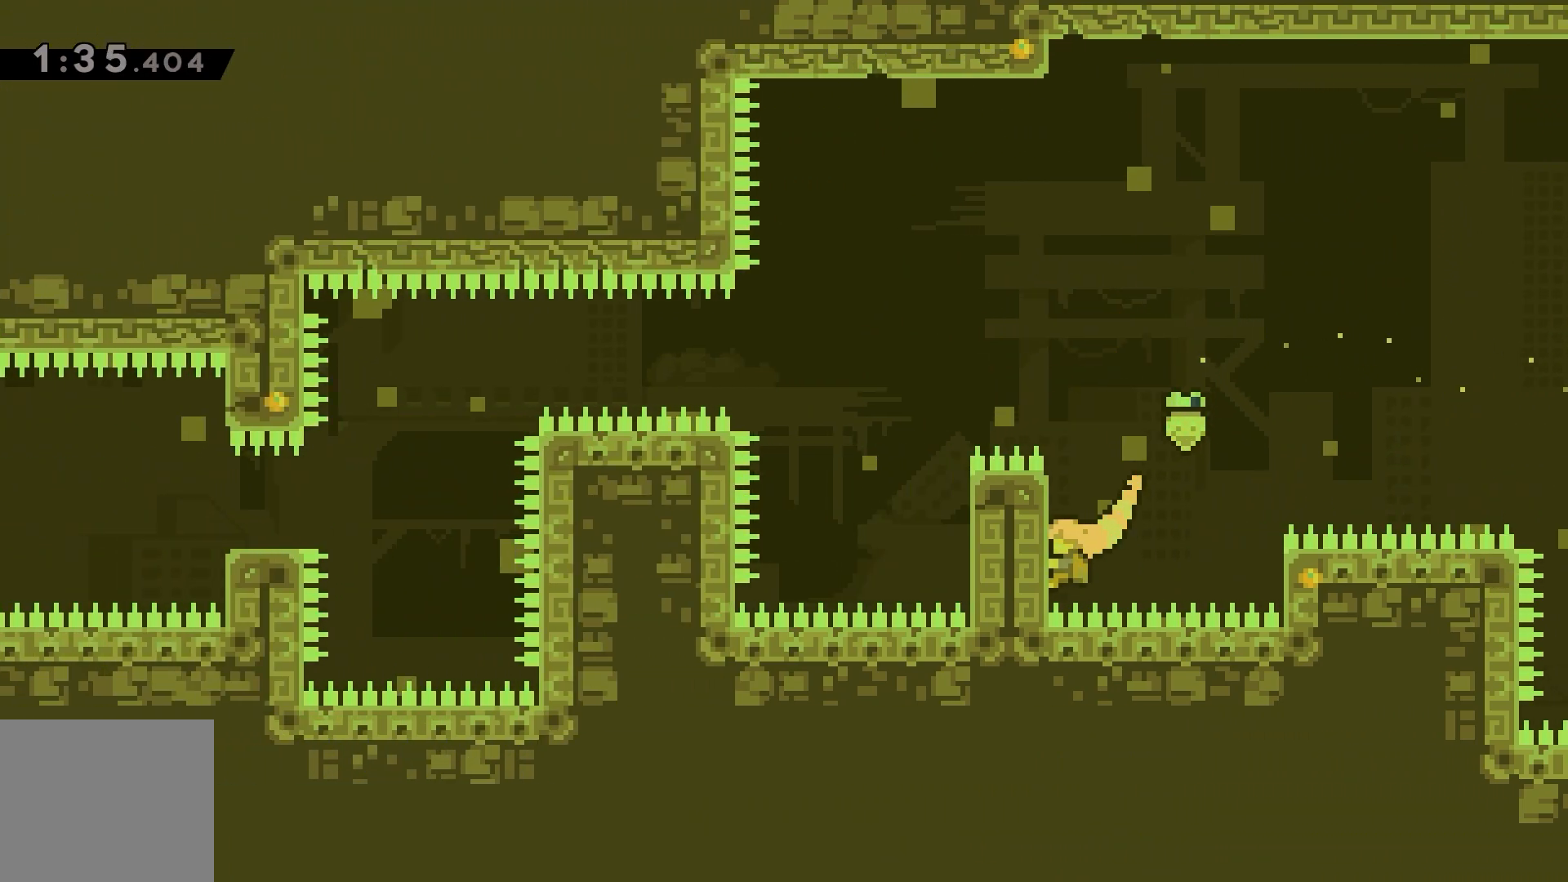
{"keys": ["grab", "jump", "left"], "events": [[400, "jump", "down"], [433, "up", "up"]]}